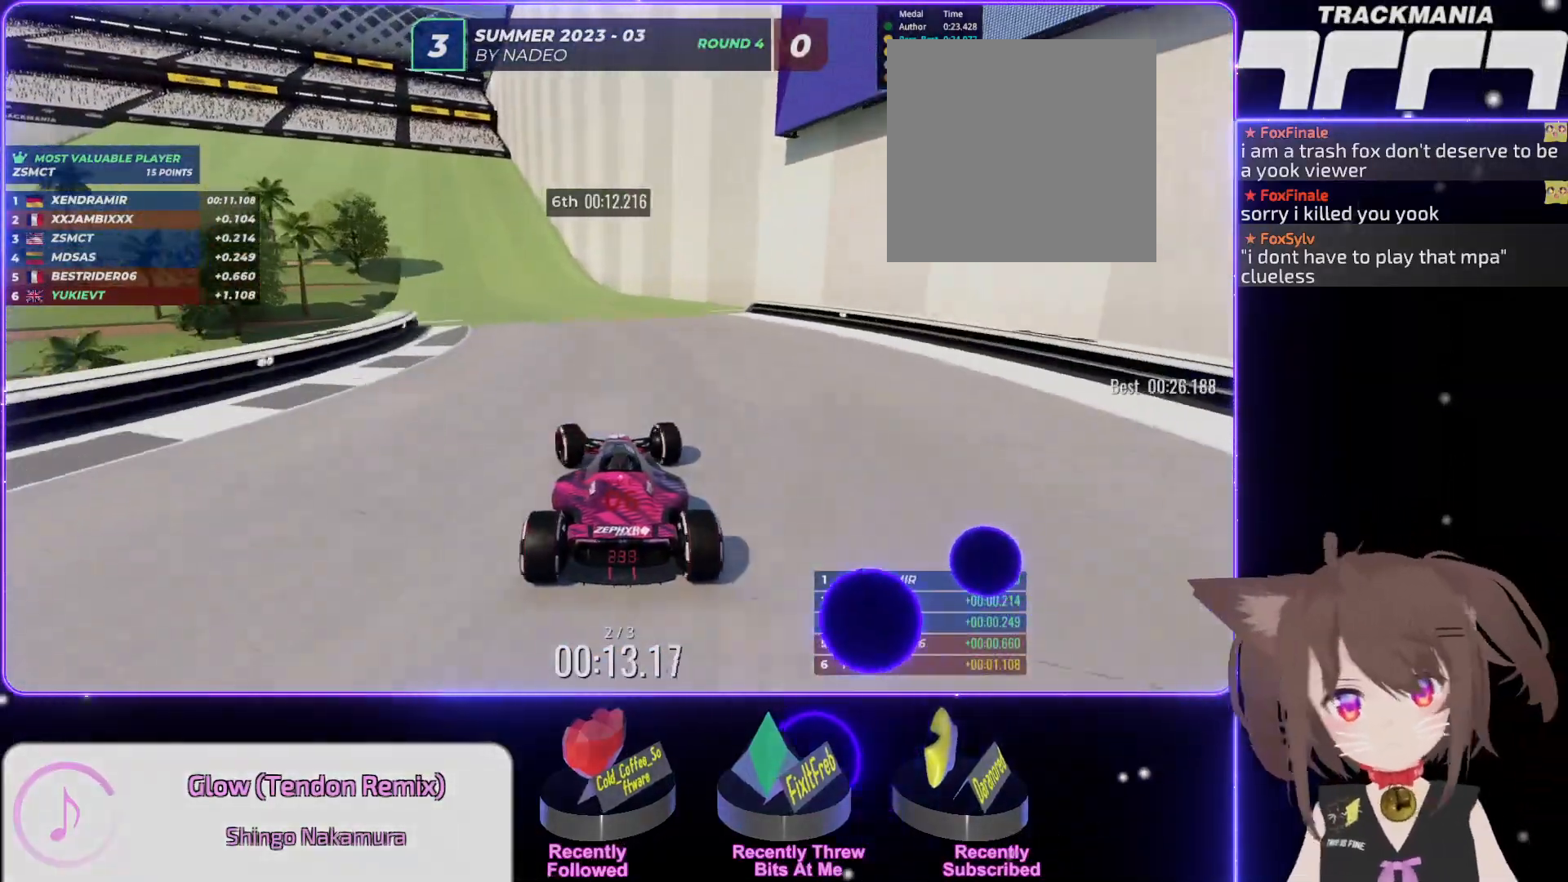
Gameplay with keyboard; each line is a JSON object with the keys held at the frame after it. "events" lists presses ("down") and releases ("up") of "down", "left", "right" and "up" between this image and that frame as [ms after this image, input, new state], when the widget could be followed in between. No other keys are recorded. Mouse input is not recorded.
{"keys": ["up"], "events": [[484, "left", "up"]]}
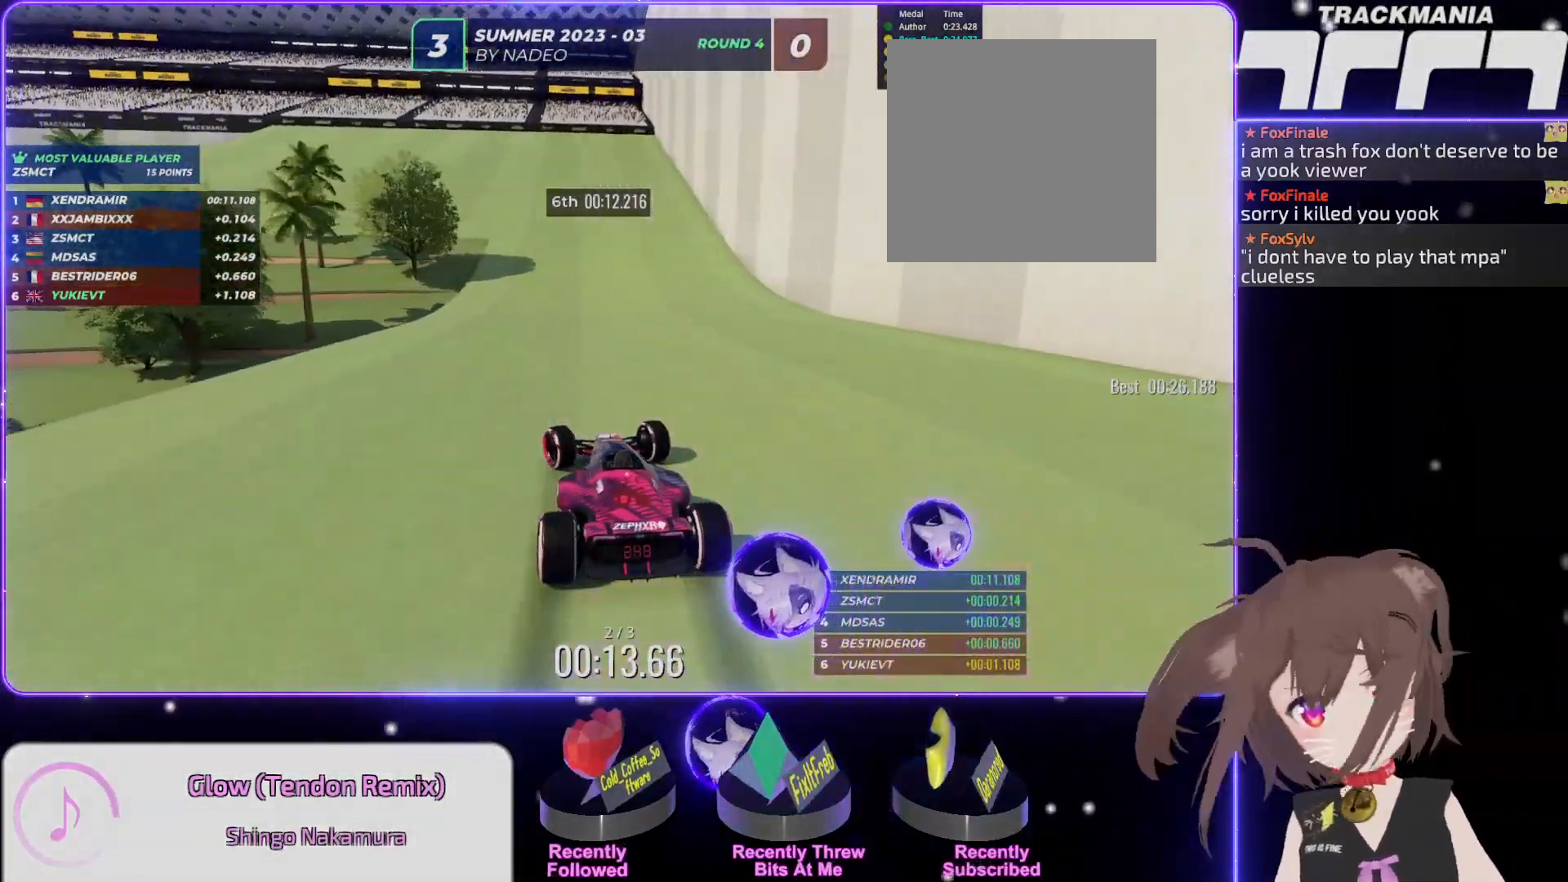
{"keys": ["up"], "events": [[200, "left", "down"], [500, "left", "up"]]}
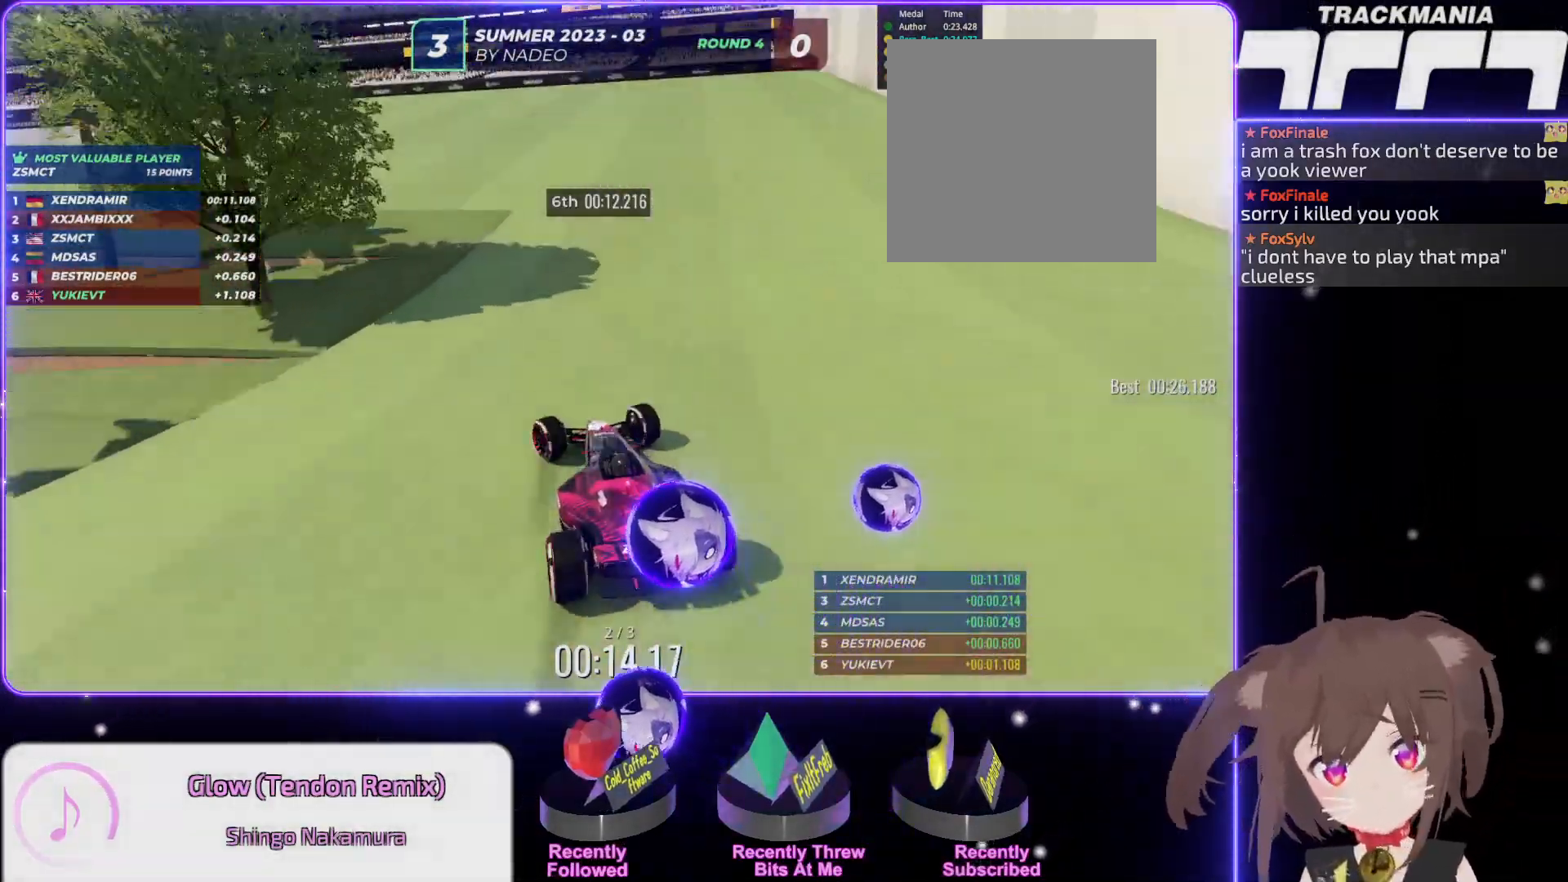
{"keys": ["left", "up"], "events": [[67, "left", "down"]]}
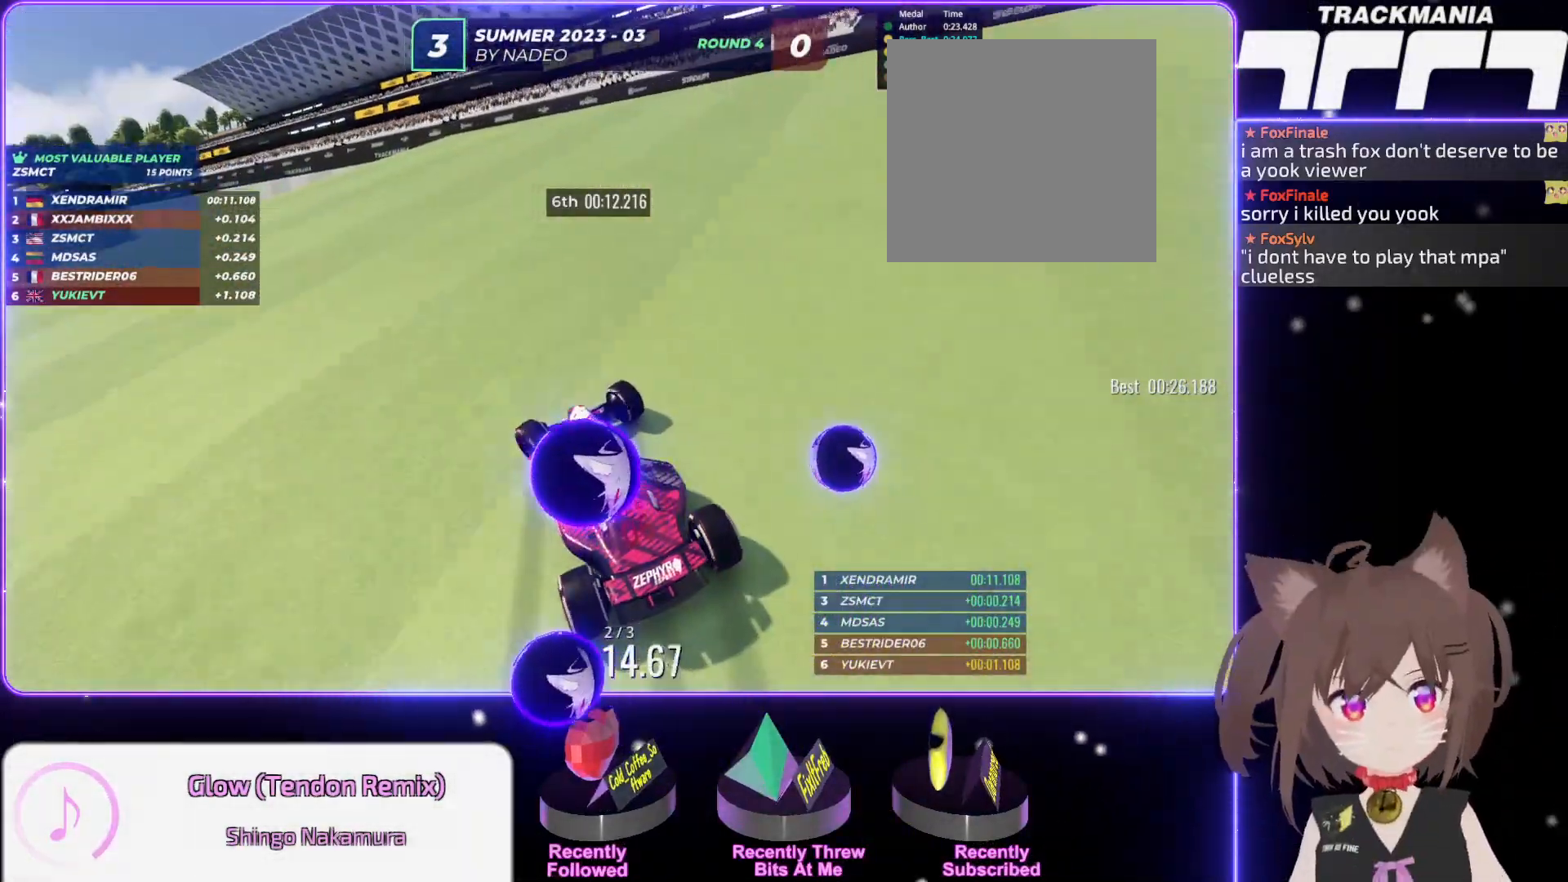
{"keys": ["left", "up"], "events": []}
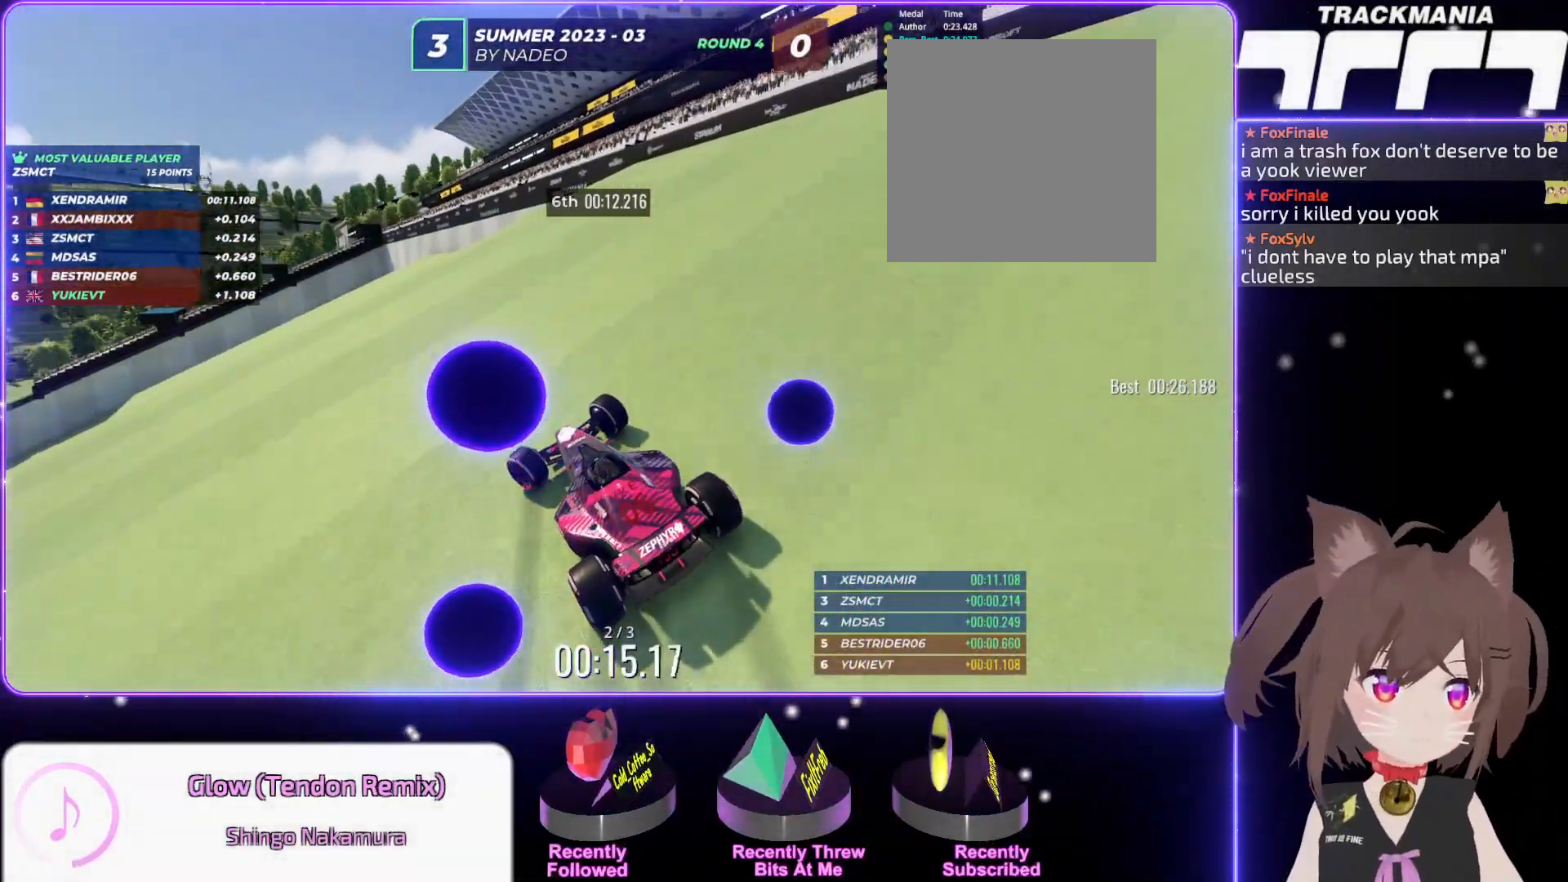
{"keys": ["up"], "events": [[400, "left", "up"]]}
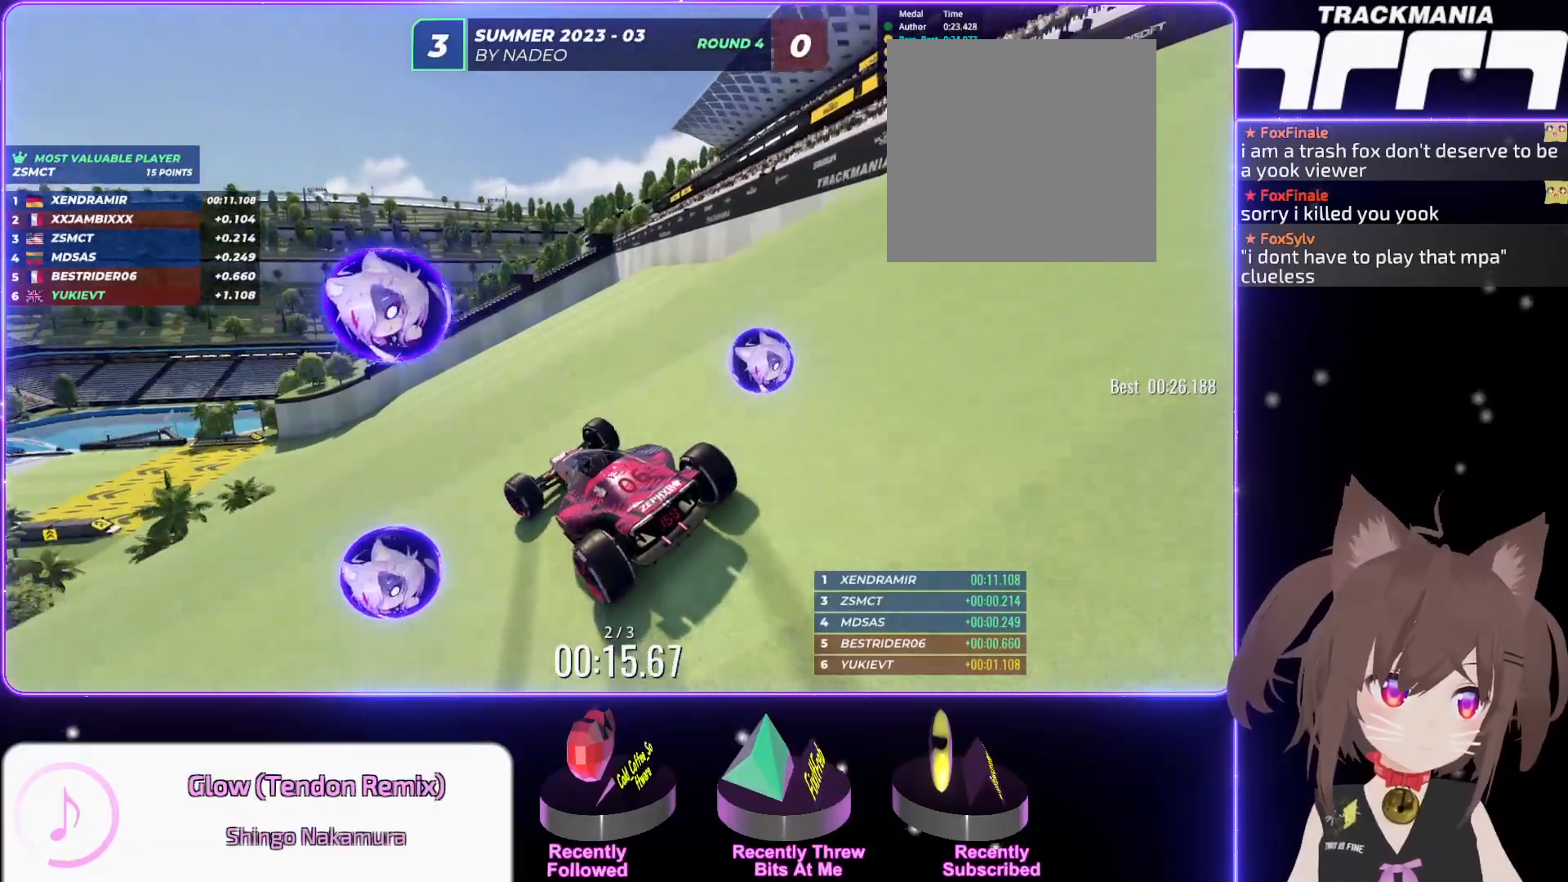
{"keys": ["up"], "events": []}
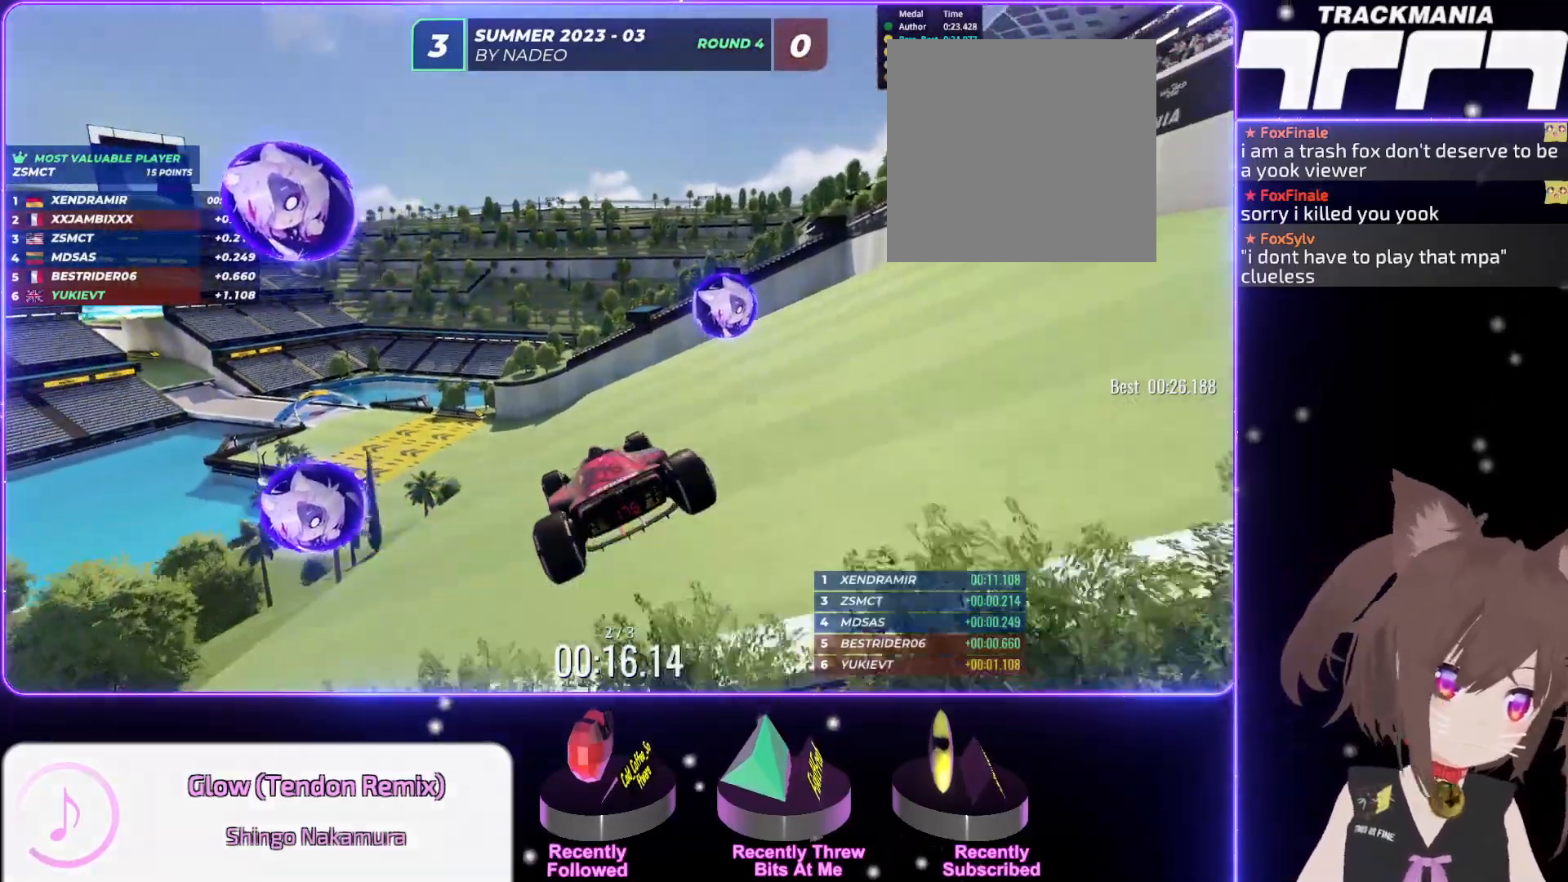
{"keys": ["left", "up"], "events": [[217, "left", "down"]]}
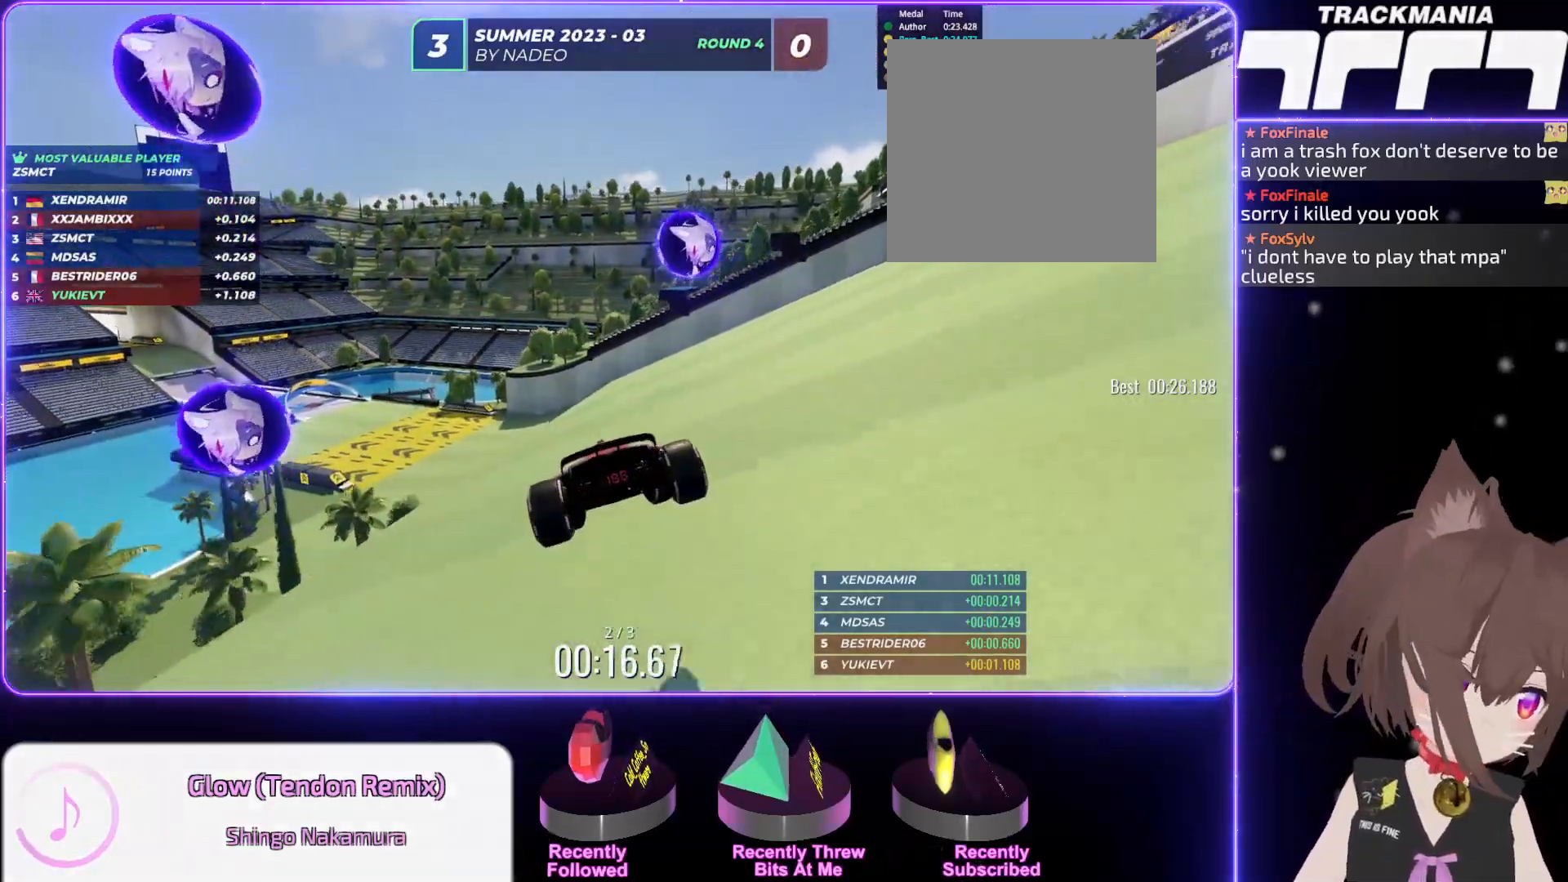
{"keys": ["up"], "events": [[450, "left", "up"]]}
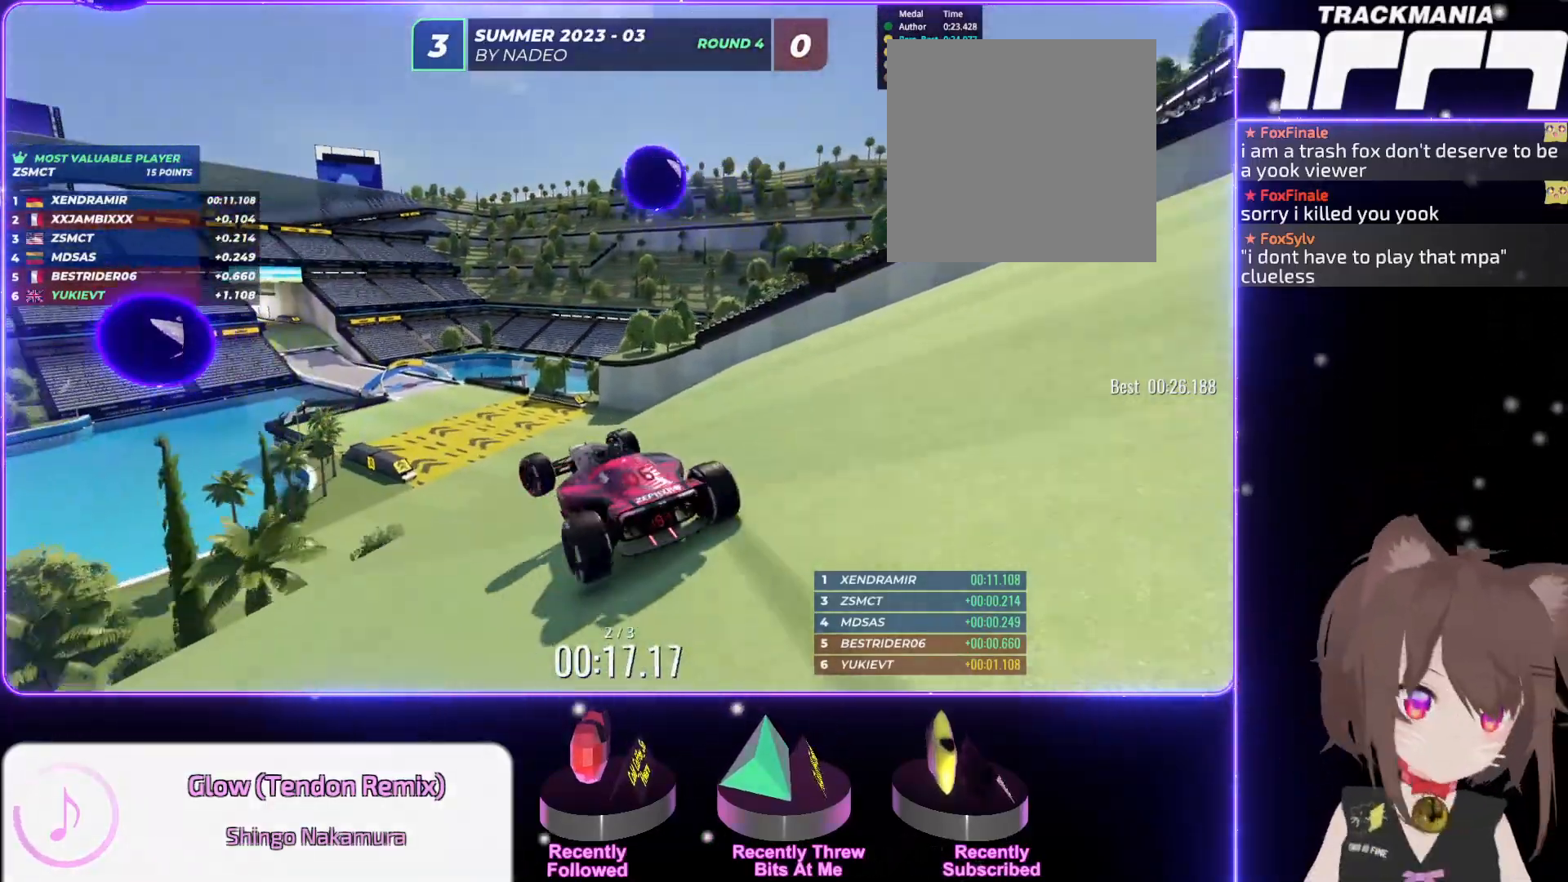
{"keys": ["up"], "events": [[250, "right", "down"], [317, "right", "up"]]}
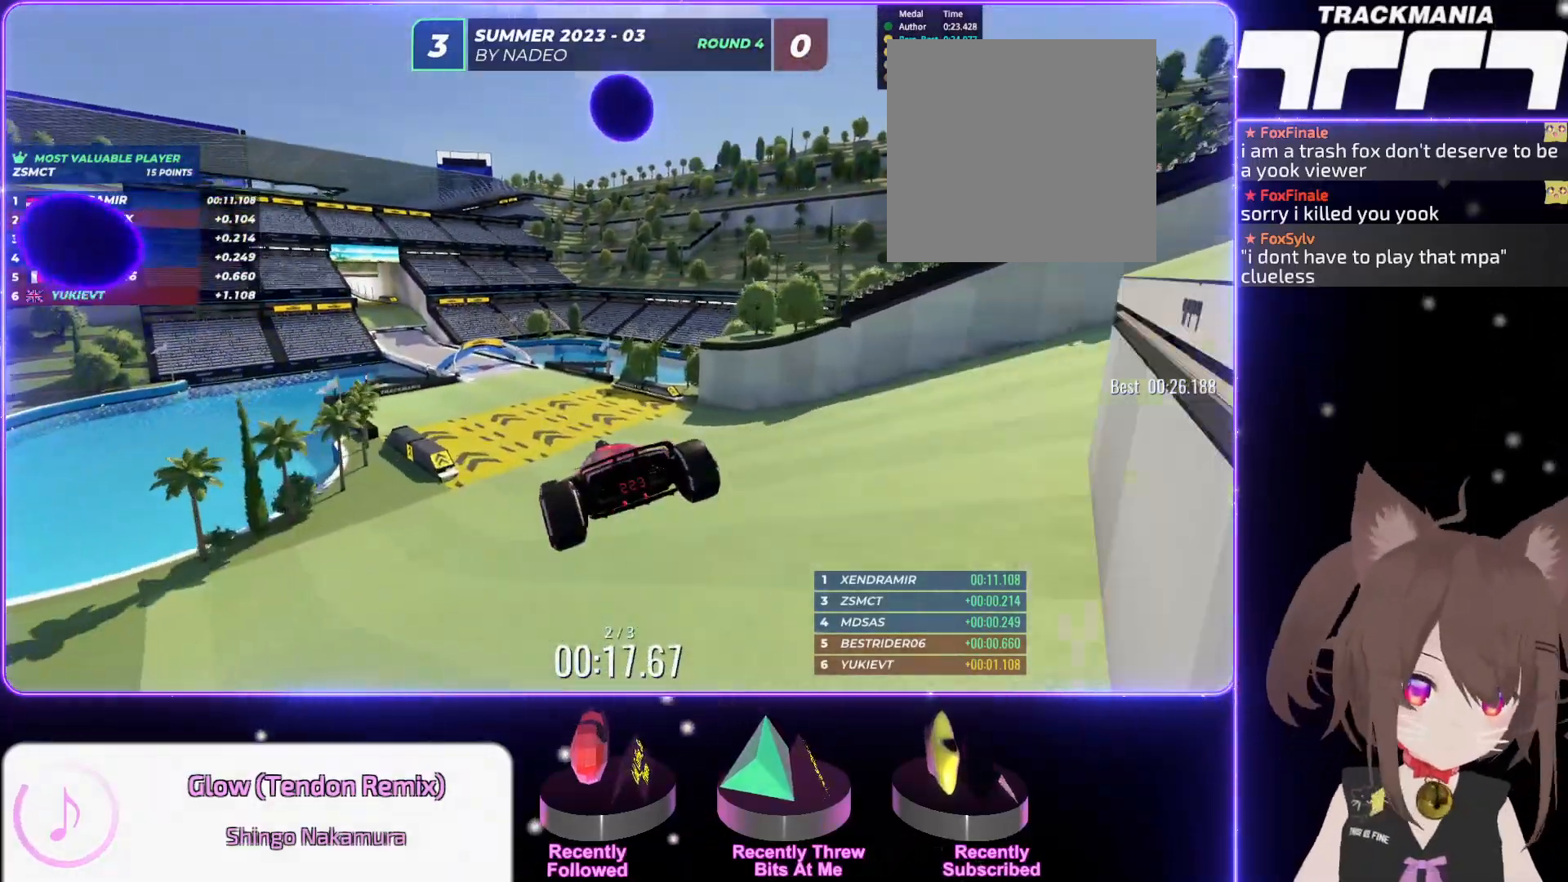
{"keys": ["left", "up"], "events": [[50, "down", "down"], [117, "down", "up"], [284, "left", "down"]]}
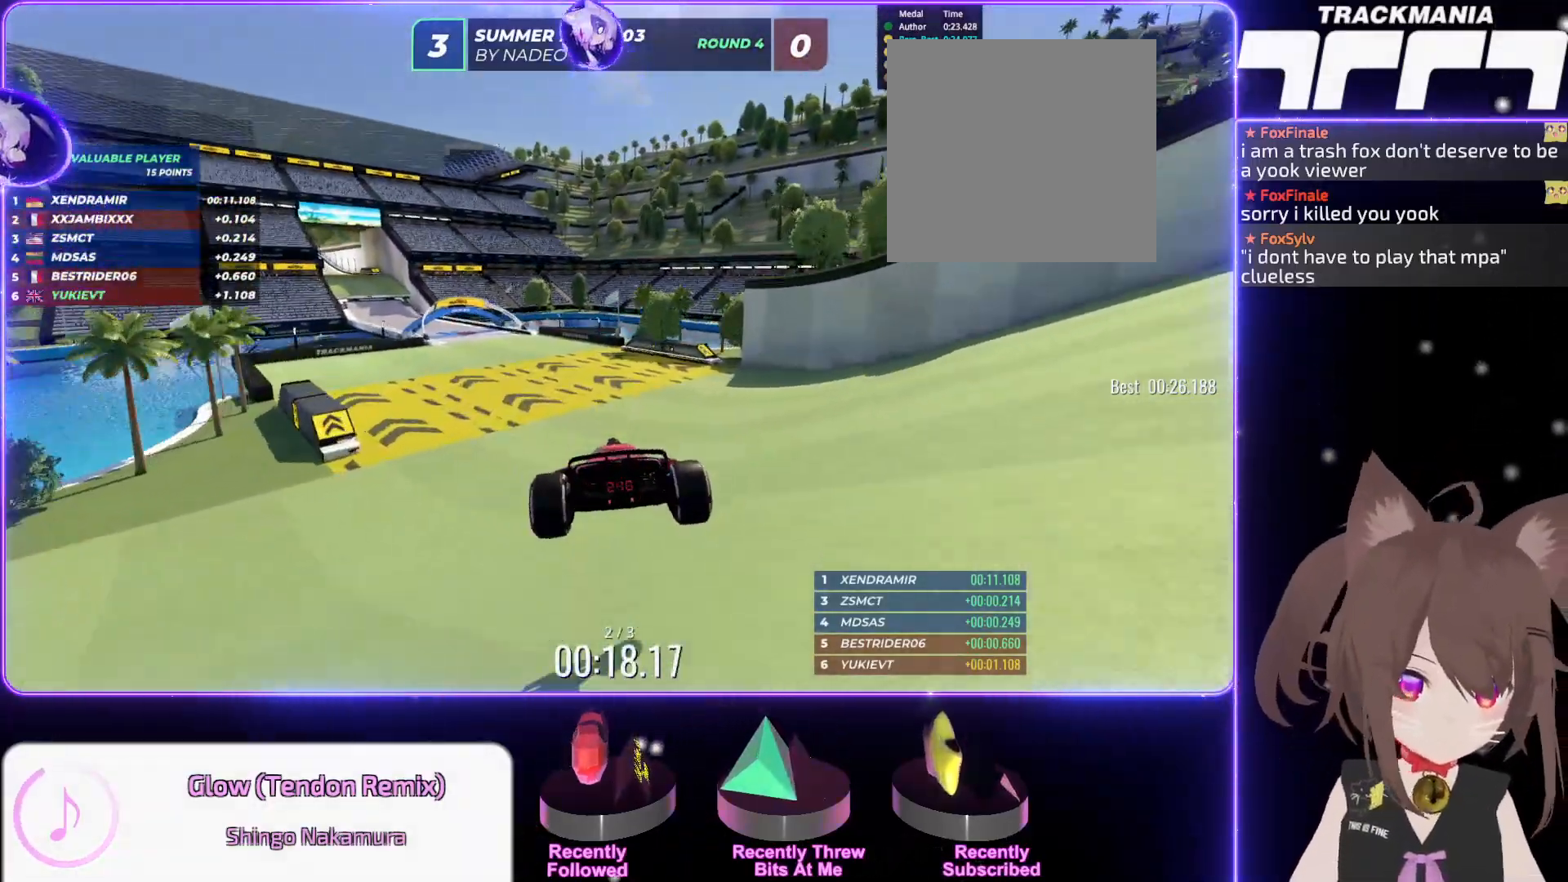
{"keys": ["left", "up"], "events": []}
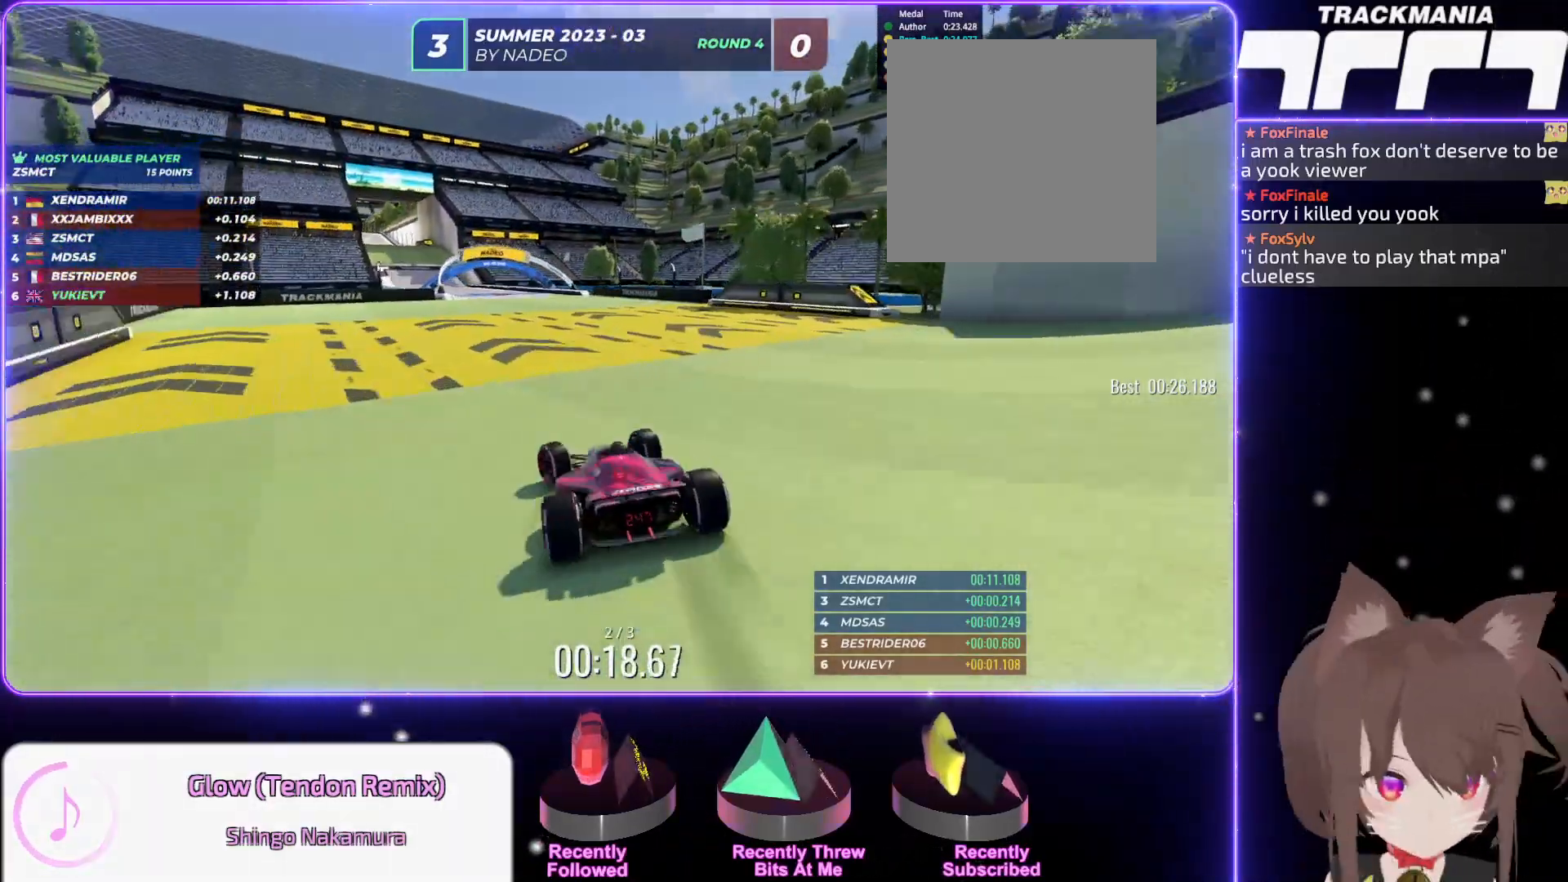
{"keys": ["up"], "events": [[67, "left", "up"]]}
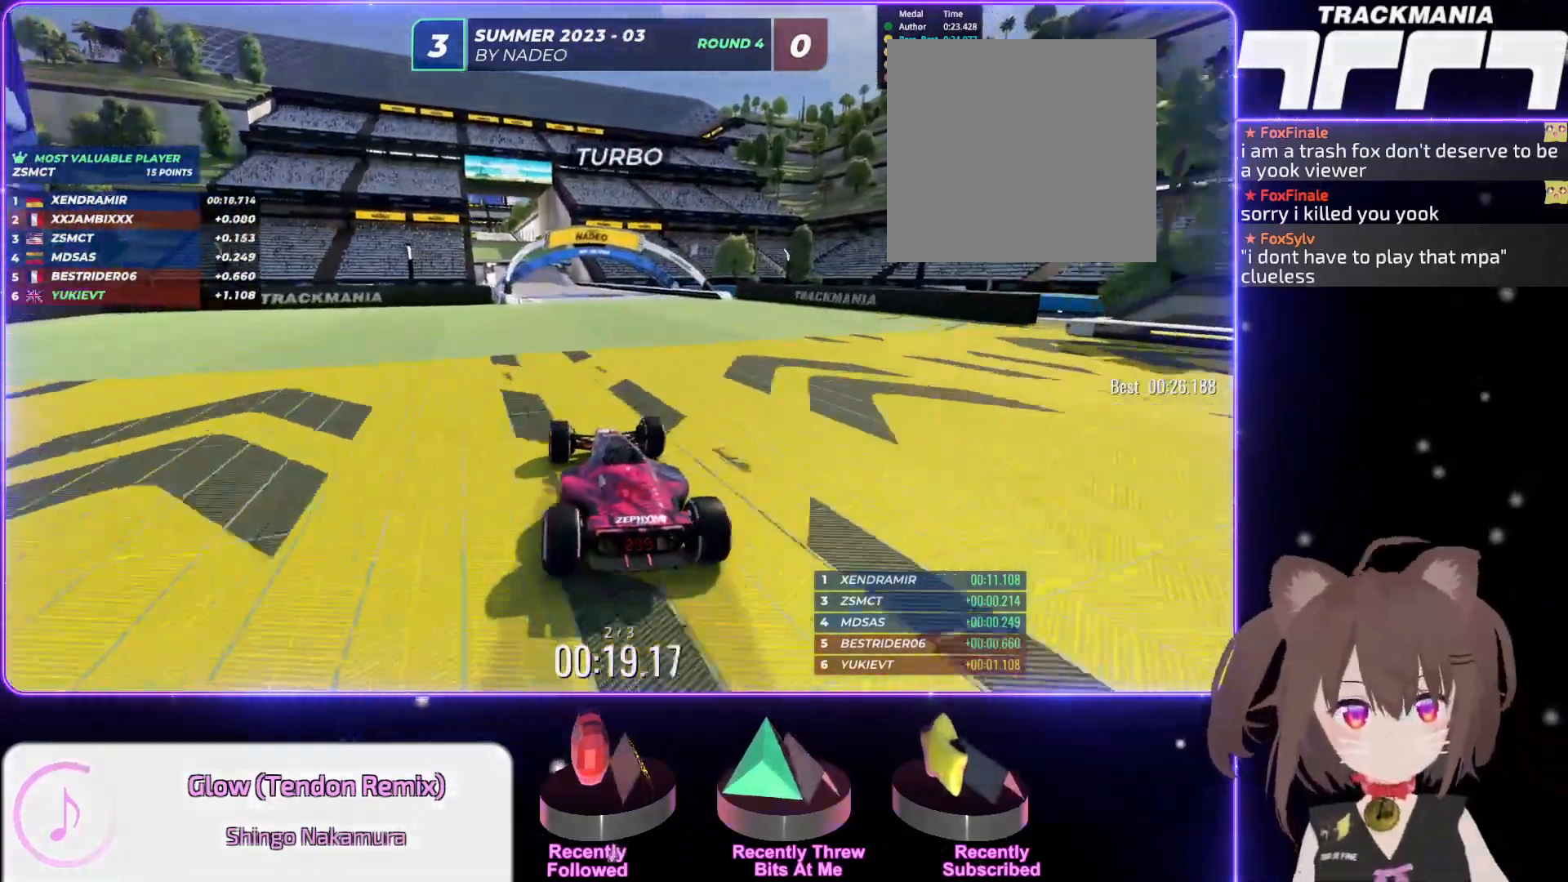
{"keys": ["up"], "events": [[267, "left", "down"], [367, "left", "up"]]}
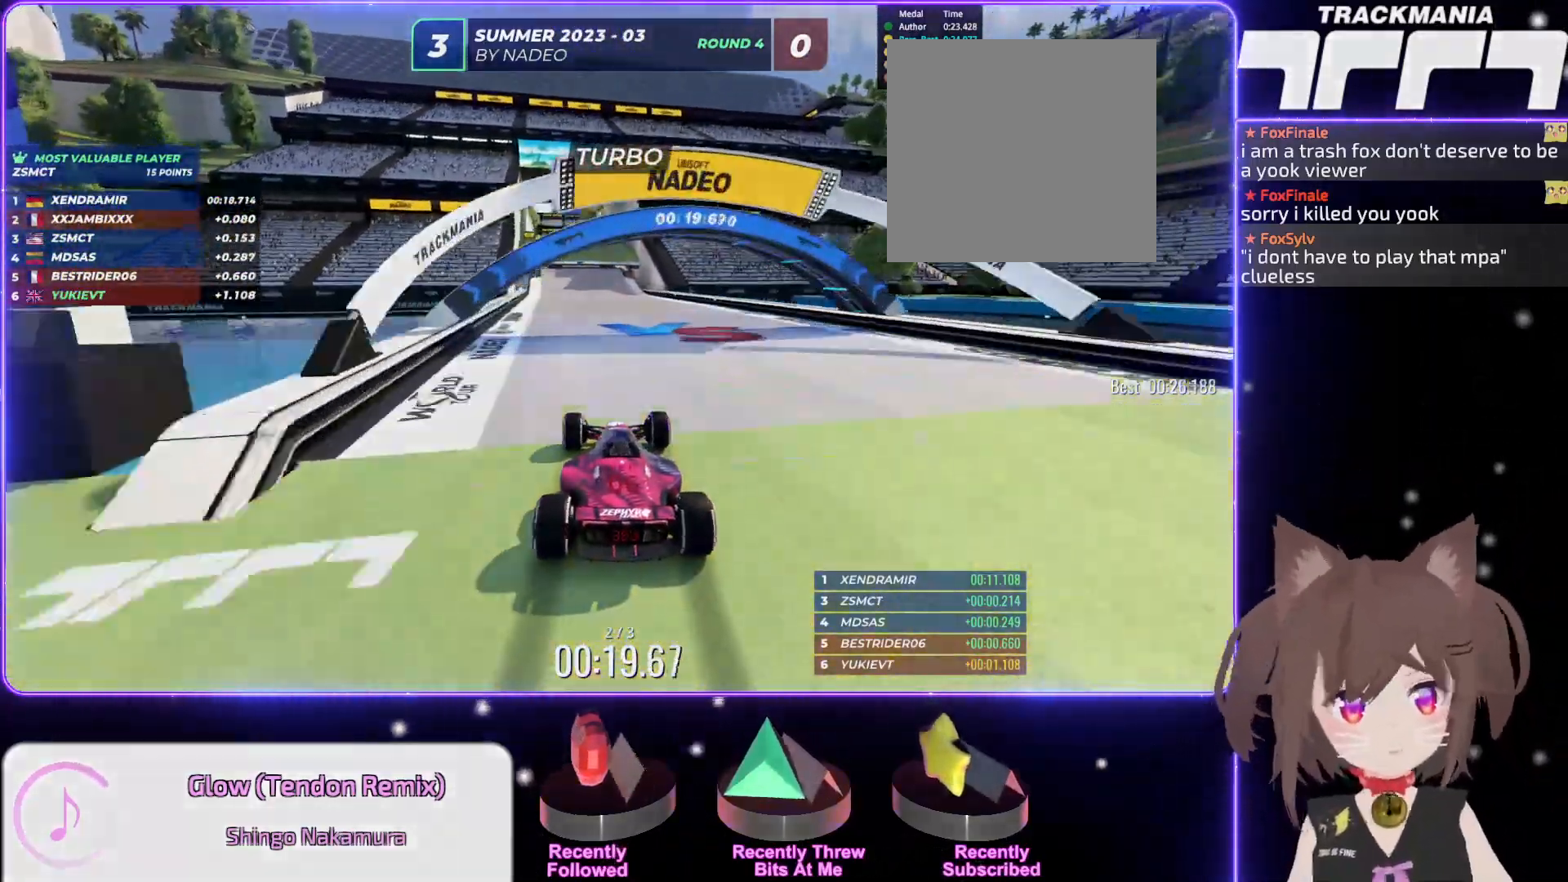
{"keys": ["up"], "events": [[67, "left", "down"], [150, "left", "up"]]}
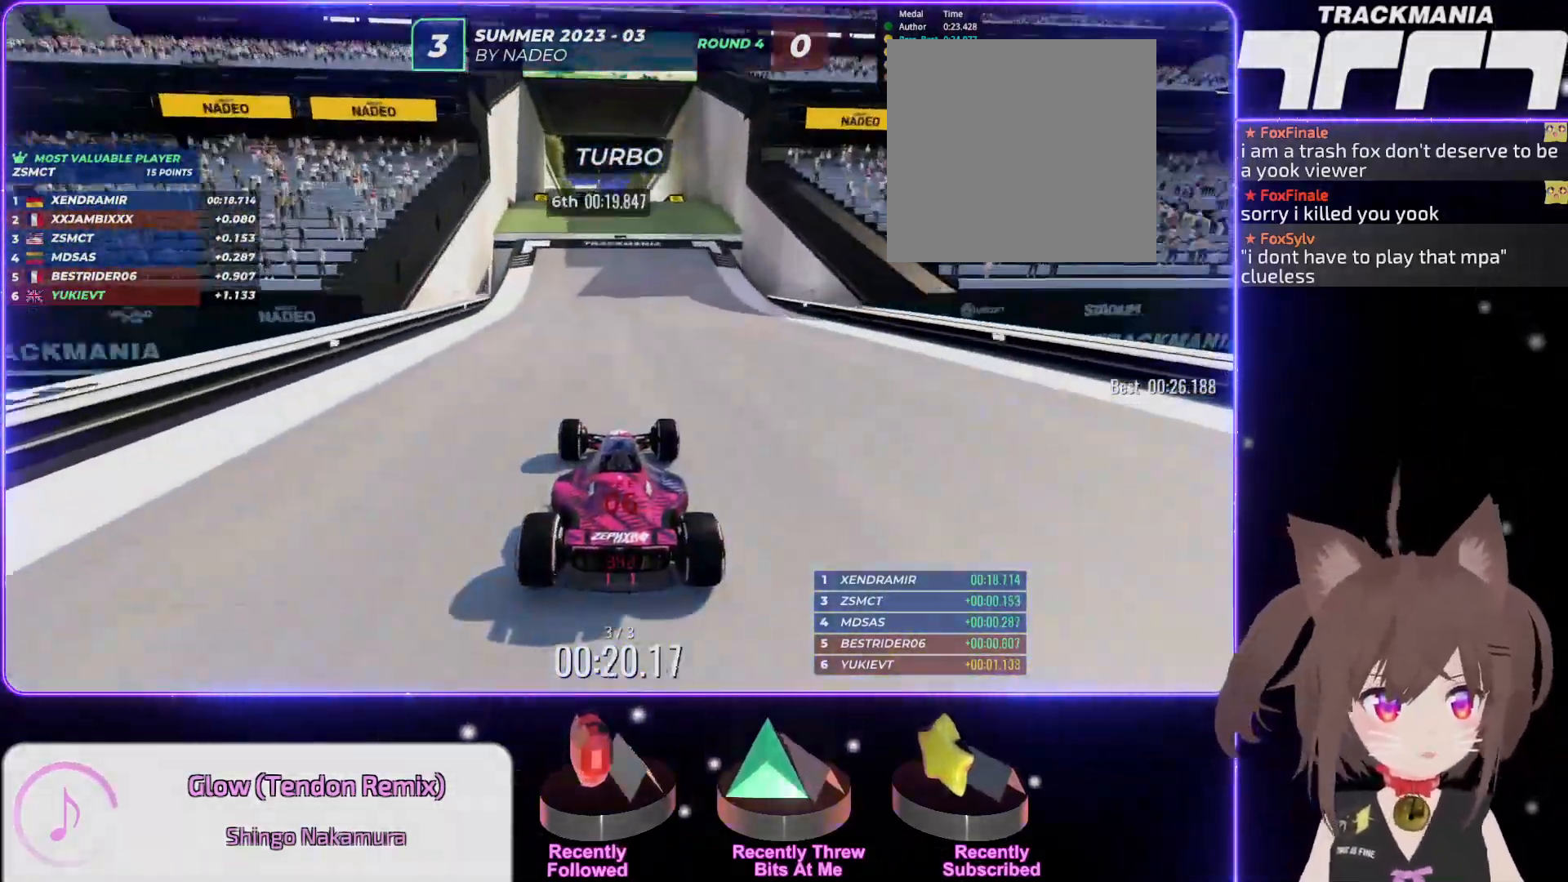
{"keys": ["up"], "events": []}
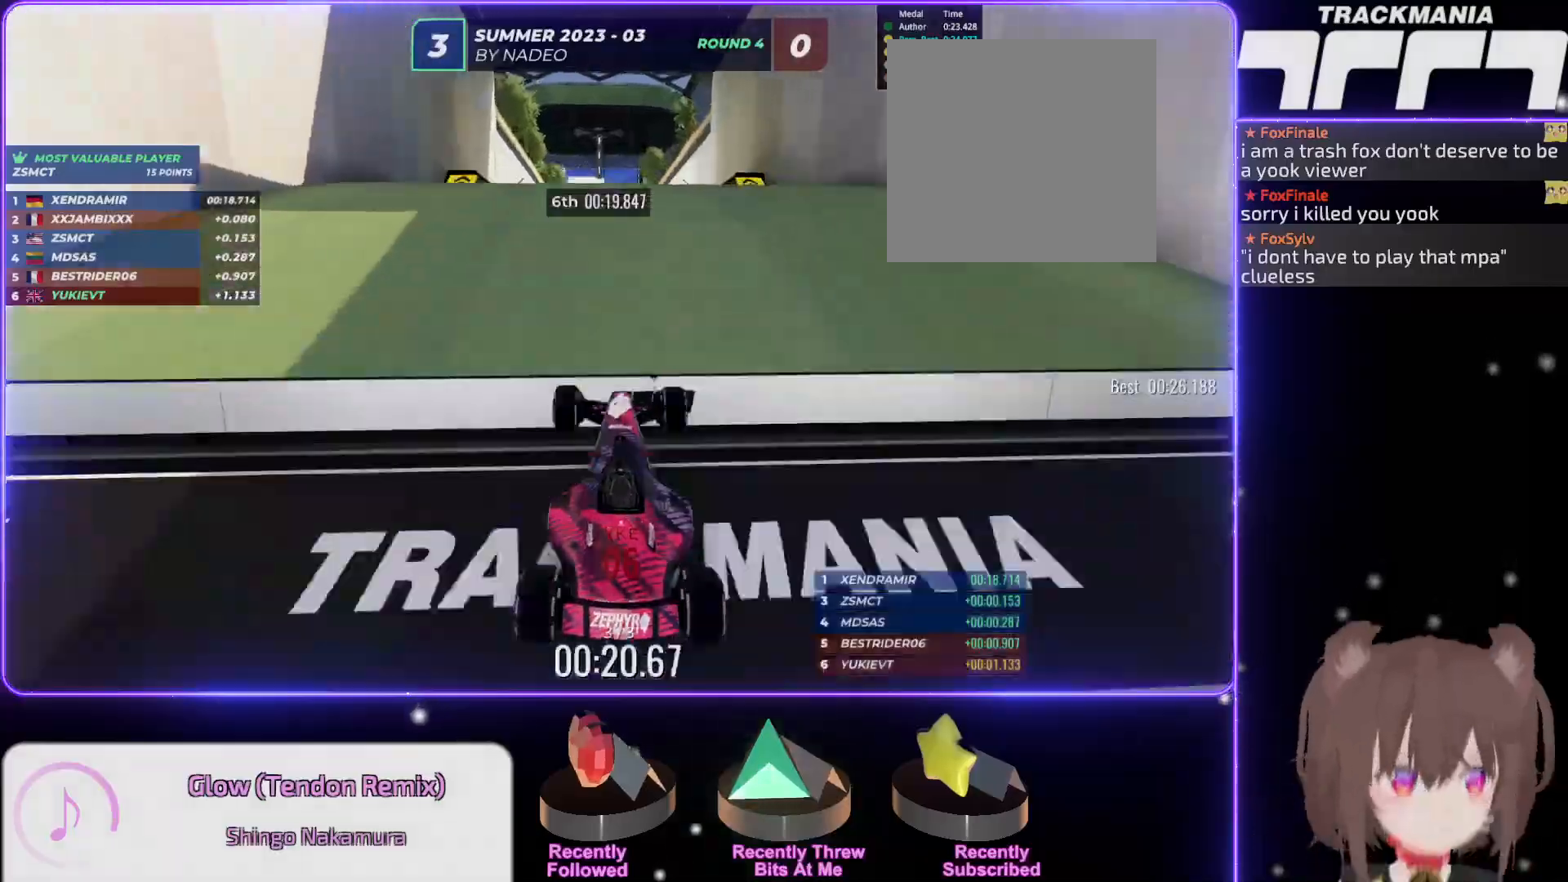
{"keys": ["up"], "events": []}
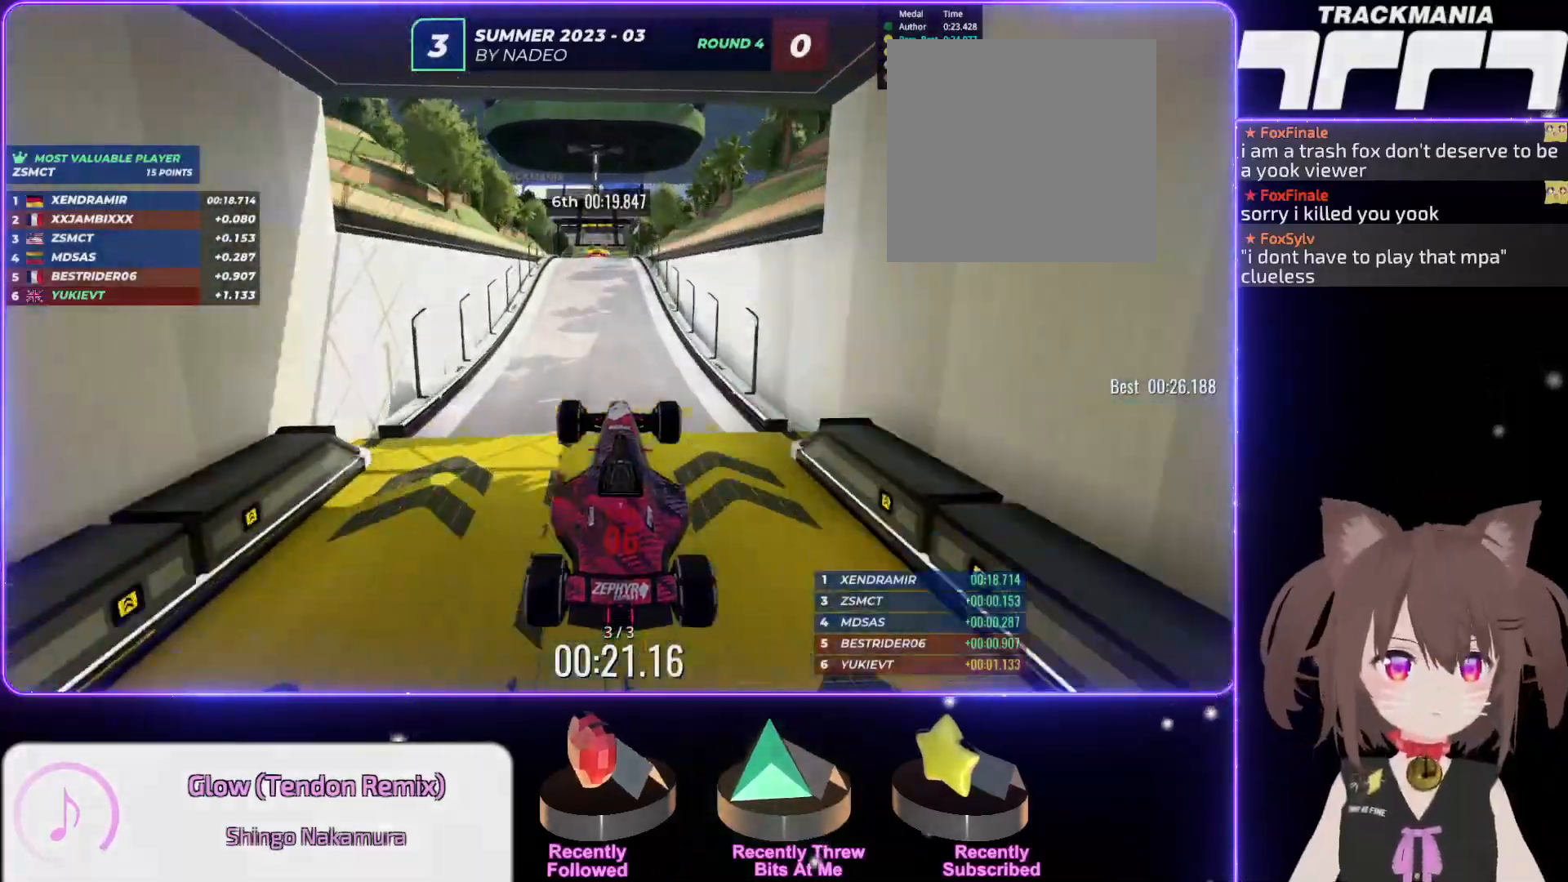
{"keys": ["up"], "events": []}
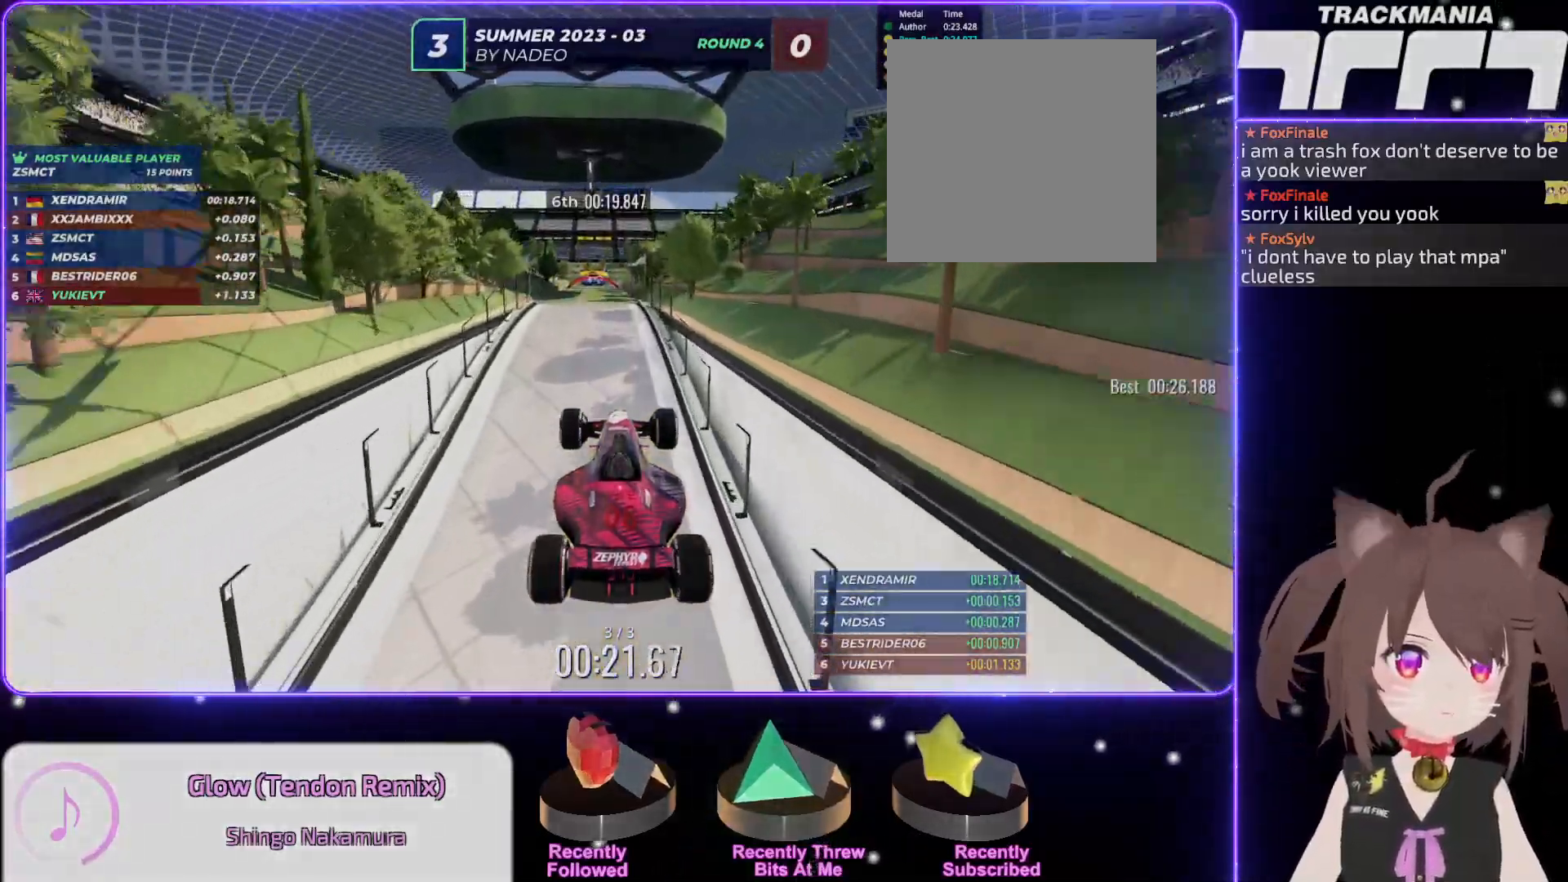
{"keys": ["up"], "events": [[334, "left", "down"], [467, "left", "up"]]}
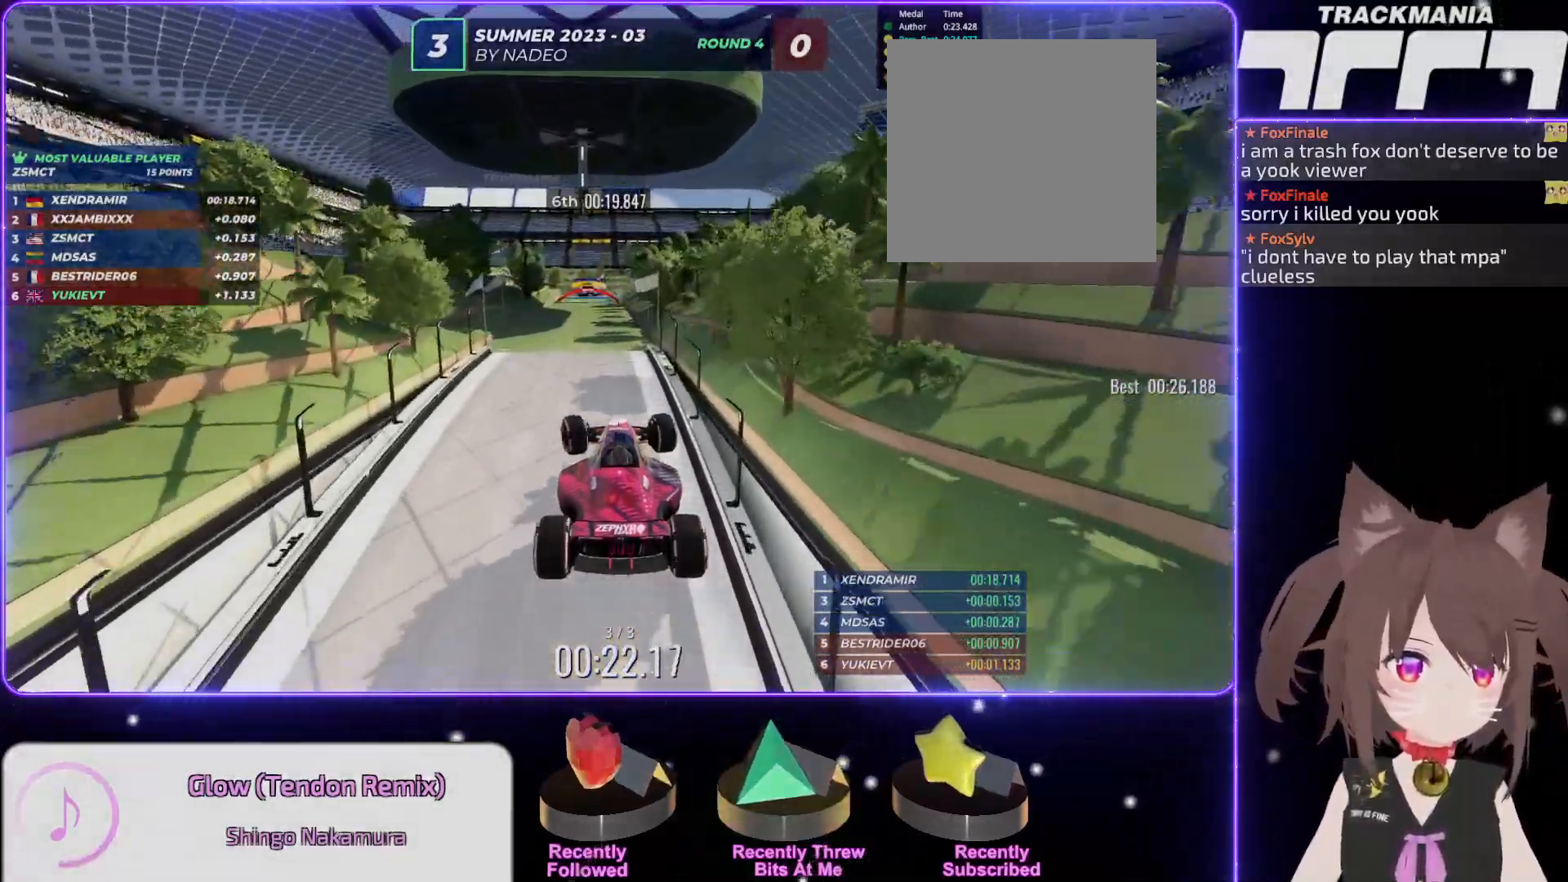
{"keys": ["up"], "events": []}
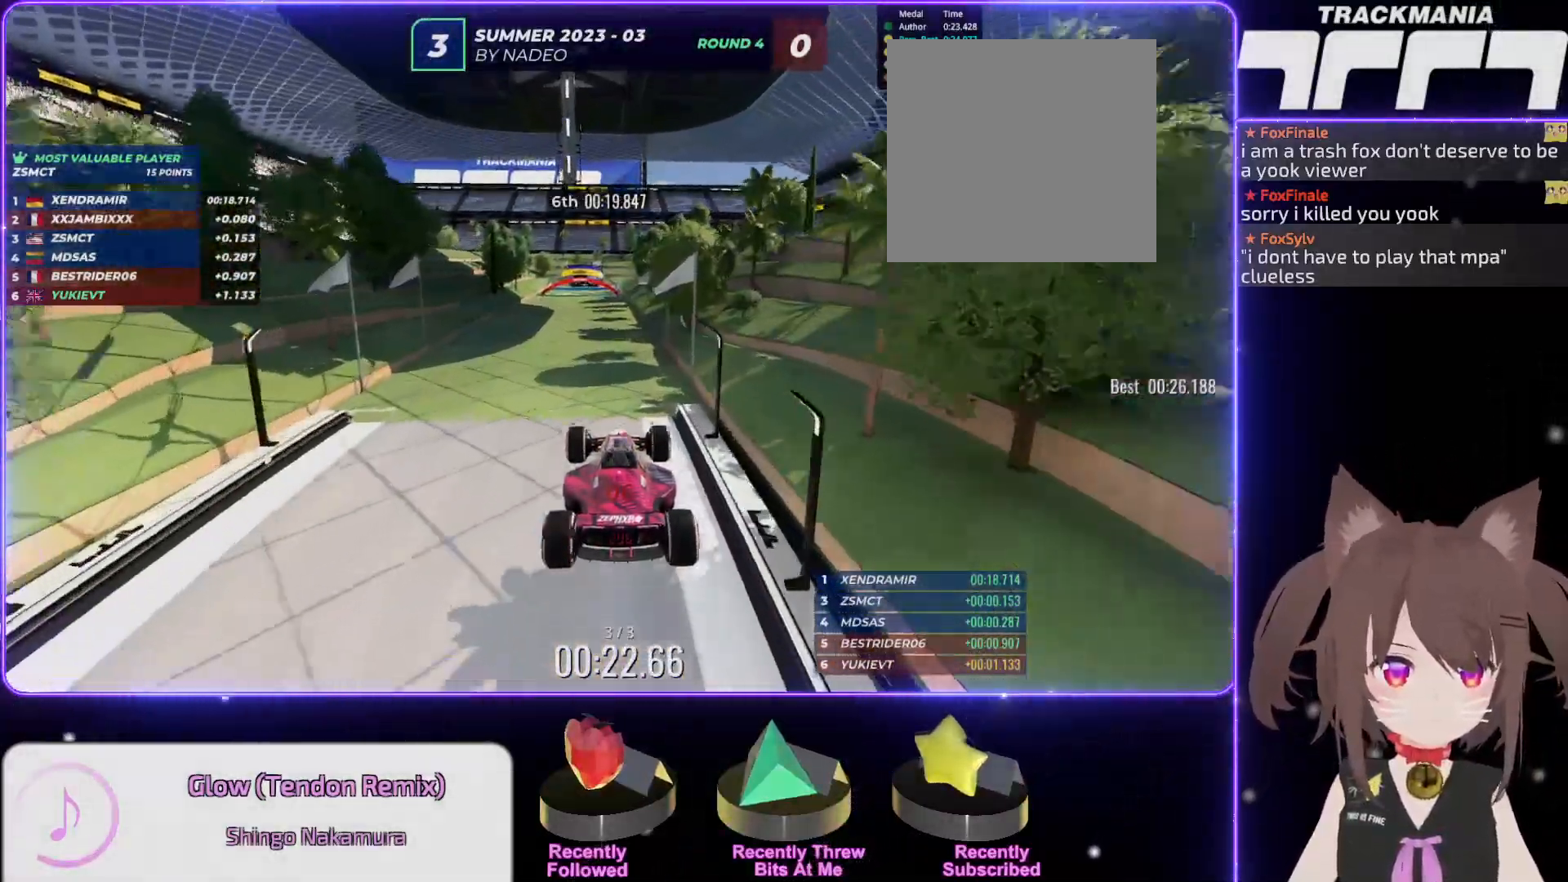
{"keys": ["up"], "events": []}
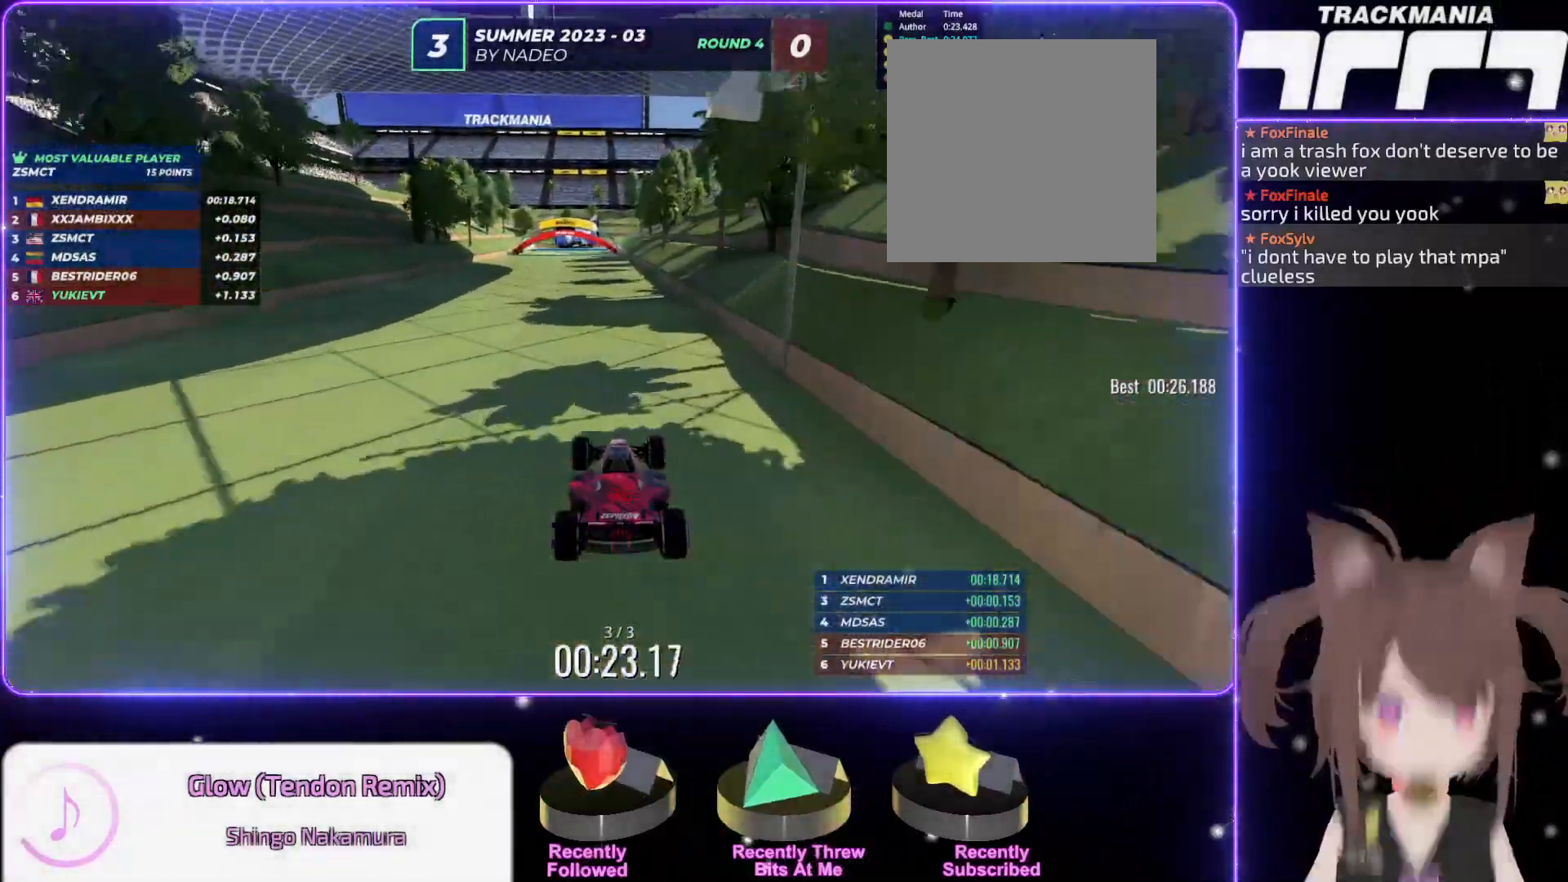
{"keys": ["up"], "events": [[100, "left", "down"], [167, "left", "up"]]}
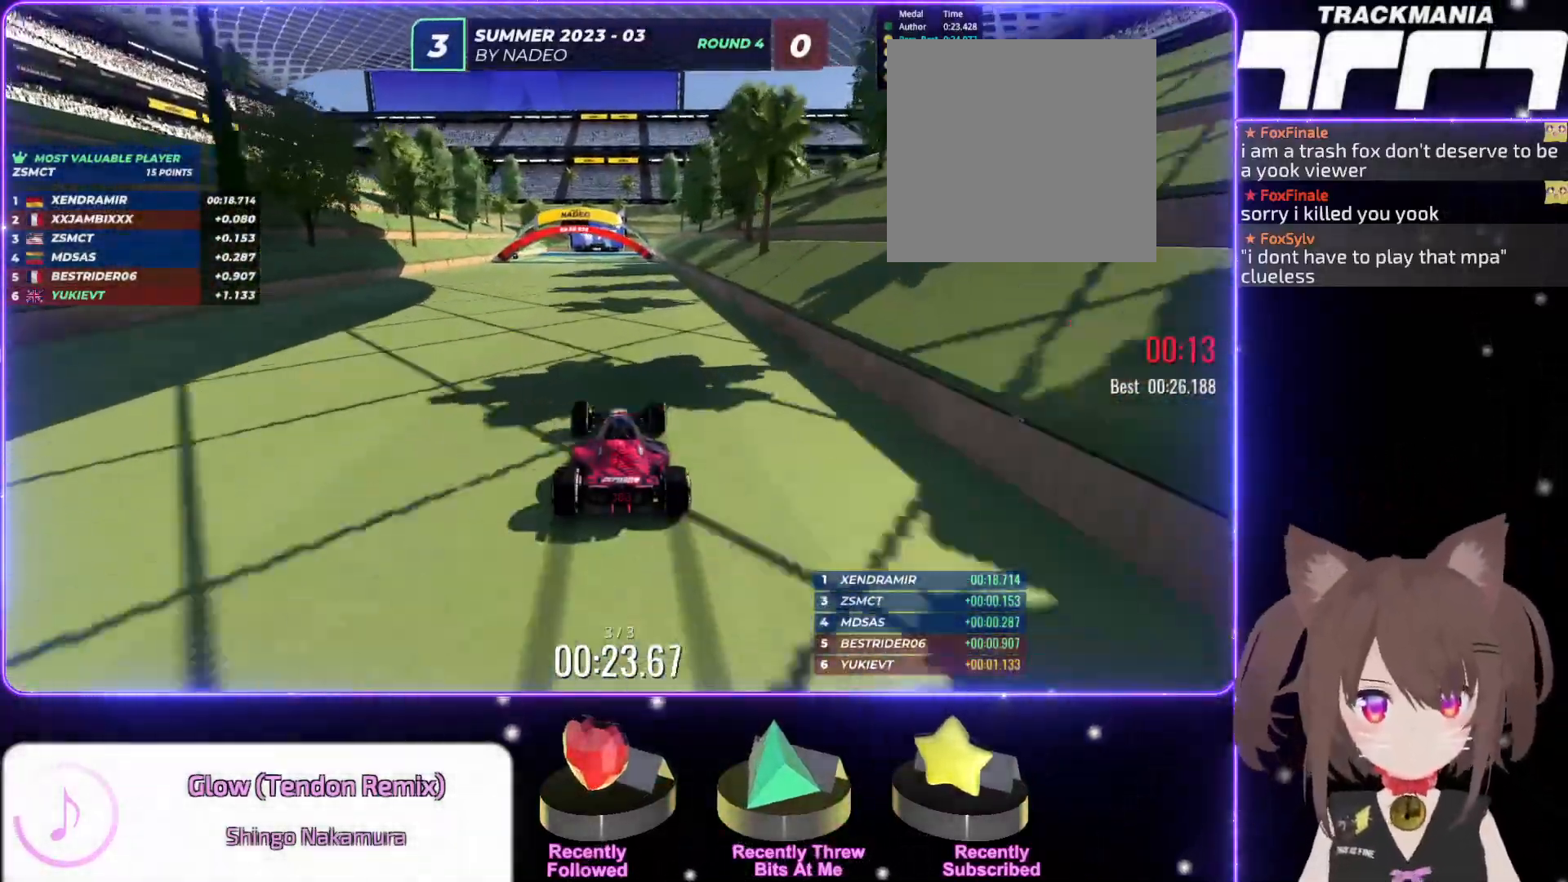
{"keys": ["up"], "events": []}
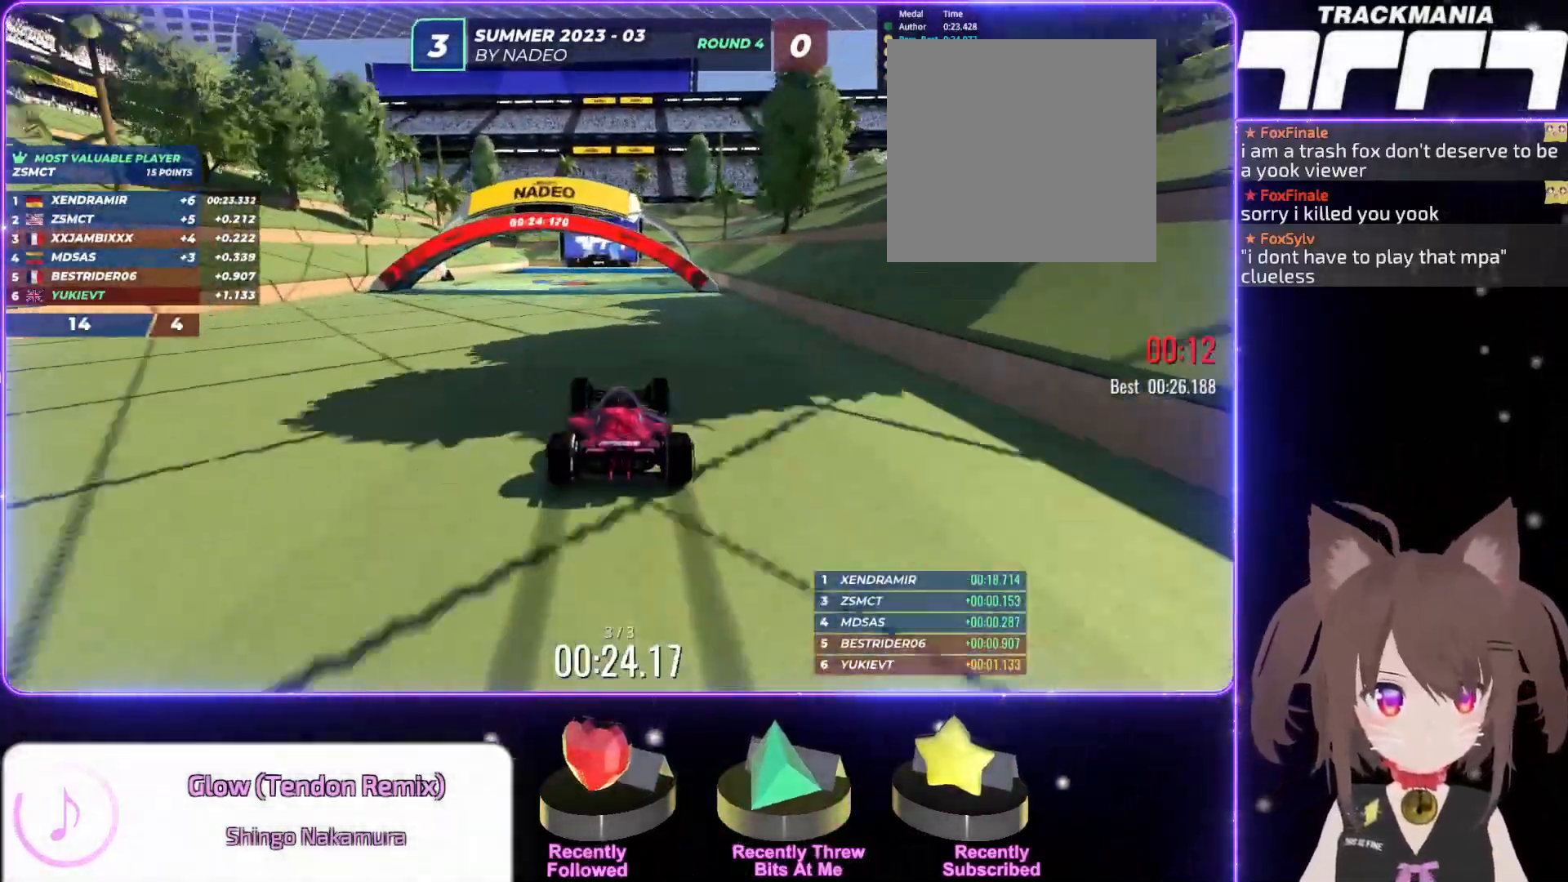
{"keys": ["up"], "events": []}
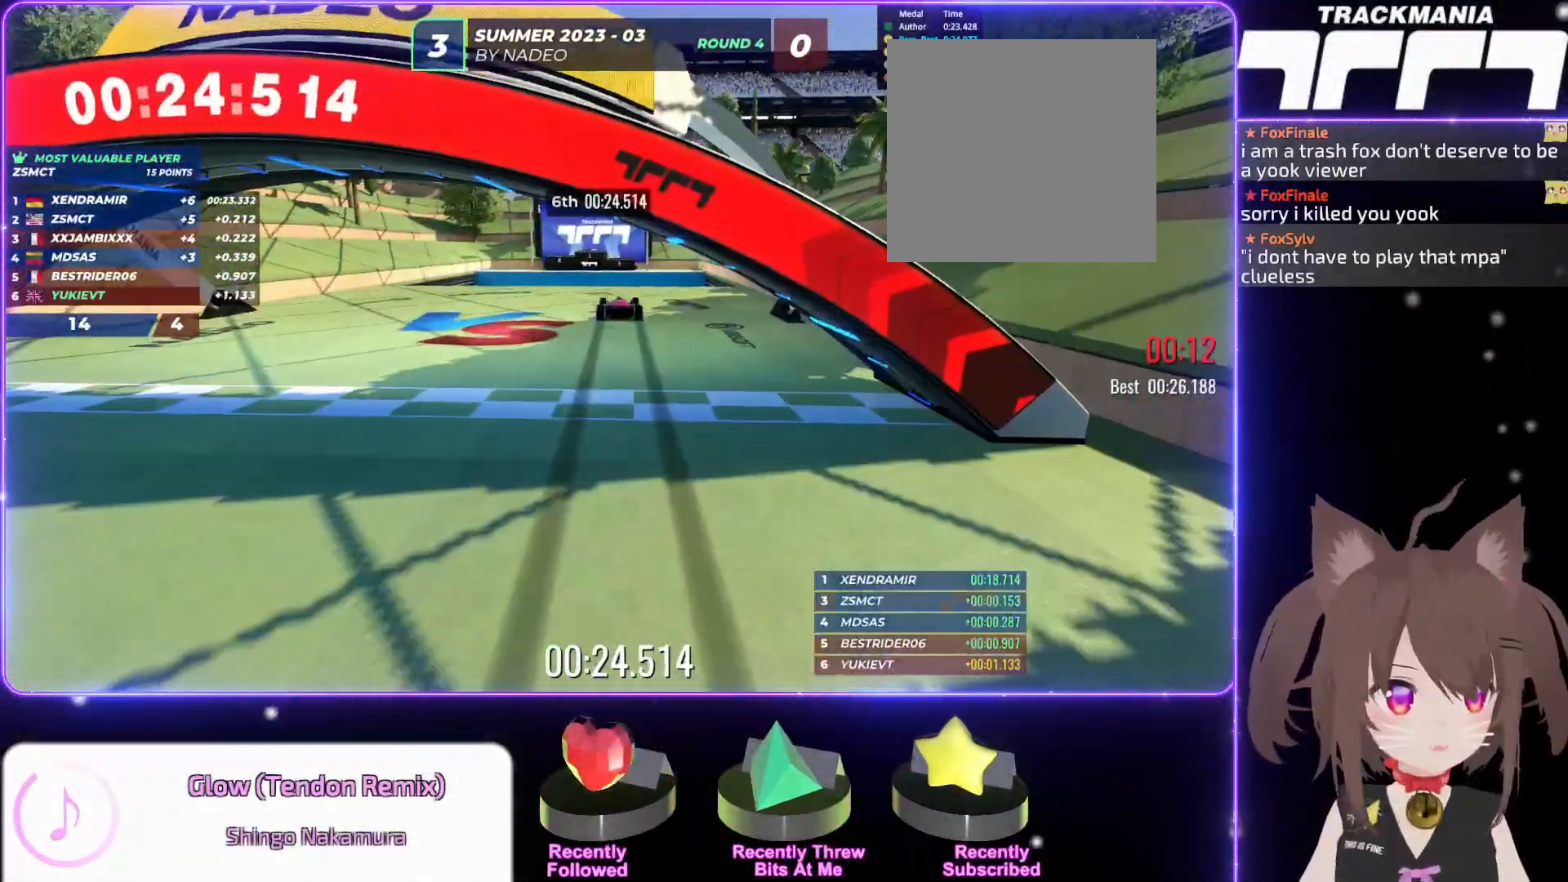
{"keys": [], "events": [[150, "up", "up"]]}
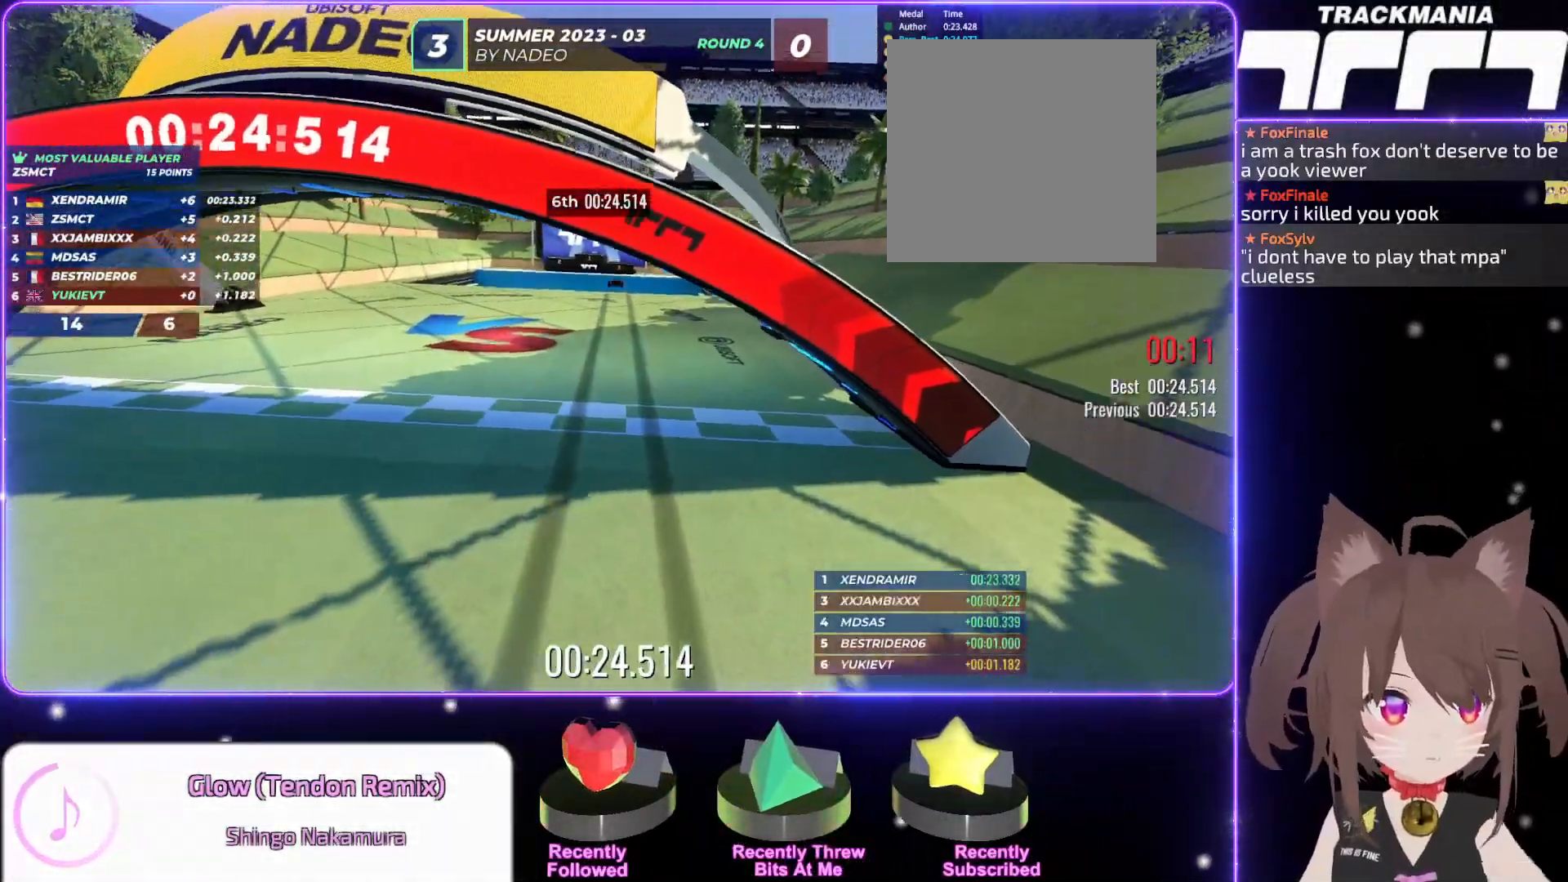
{"keys": [], "events": []}
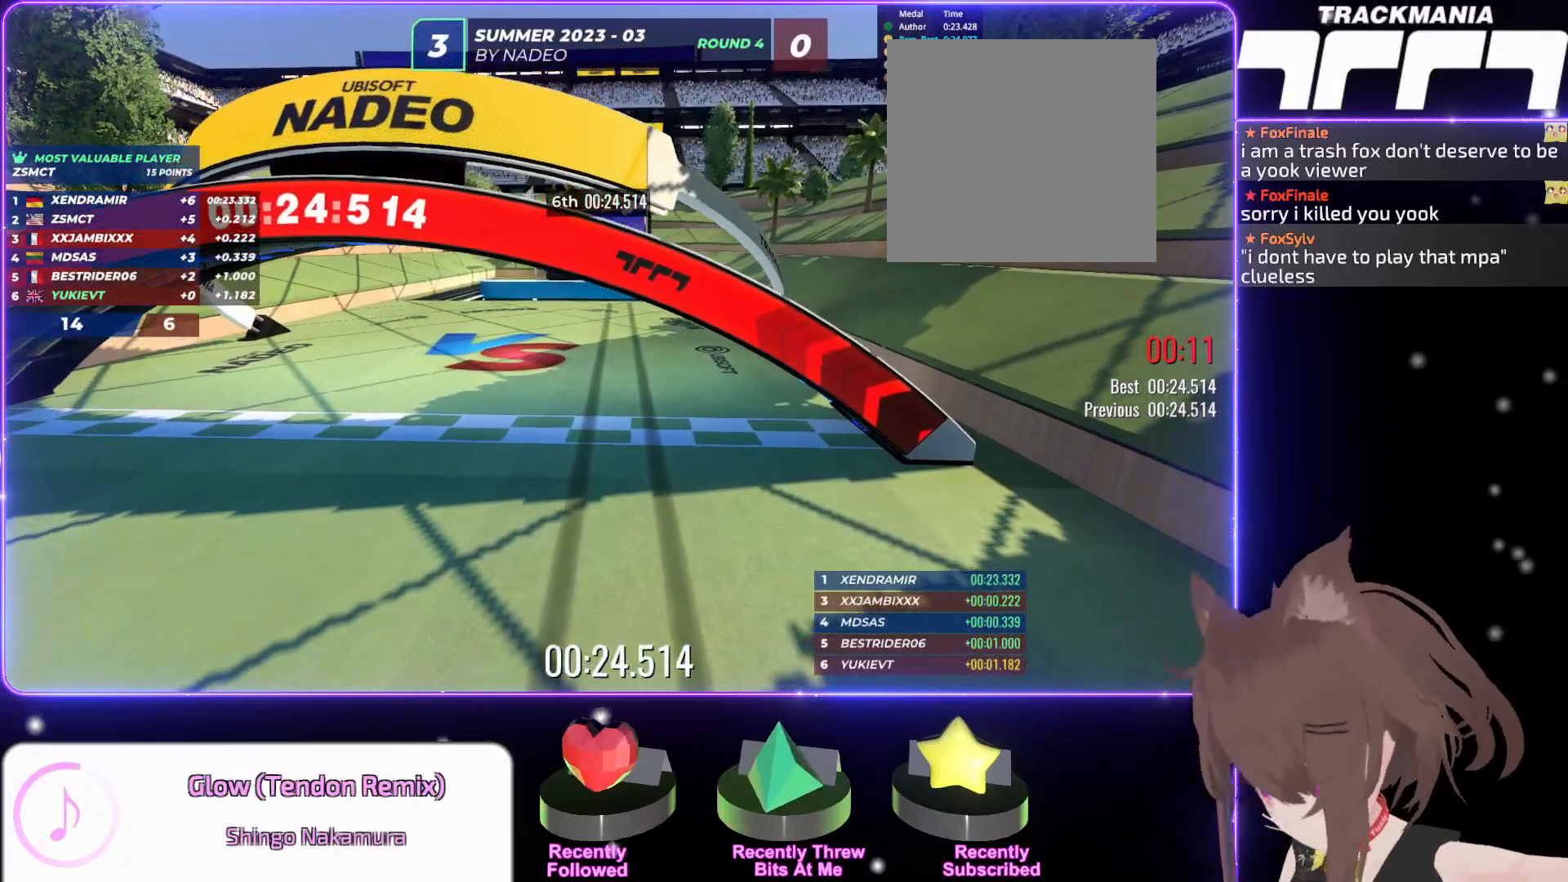
{"keys": [], "events": []}
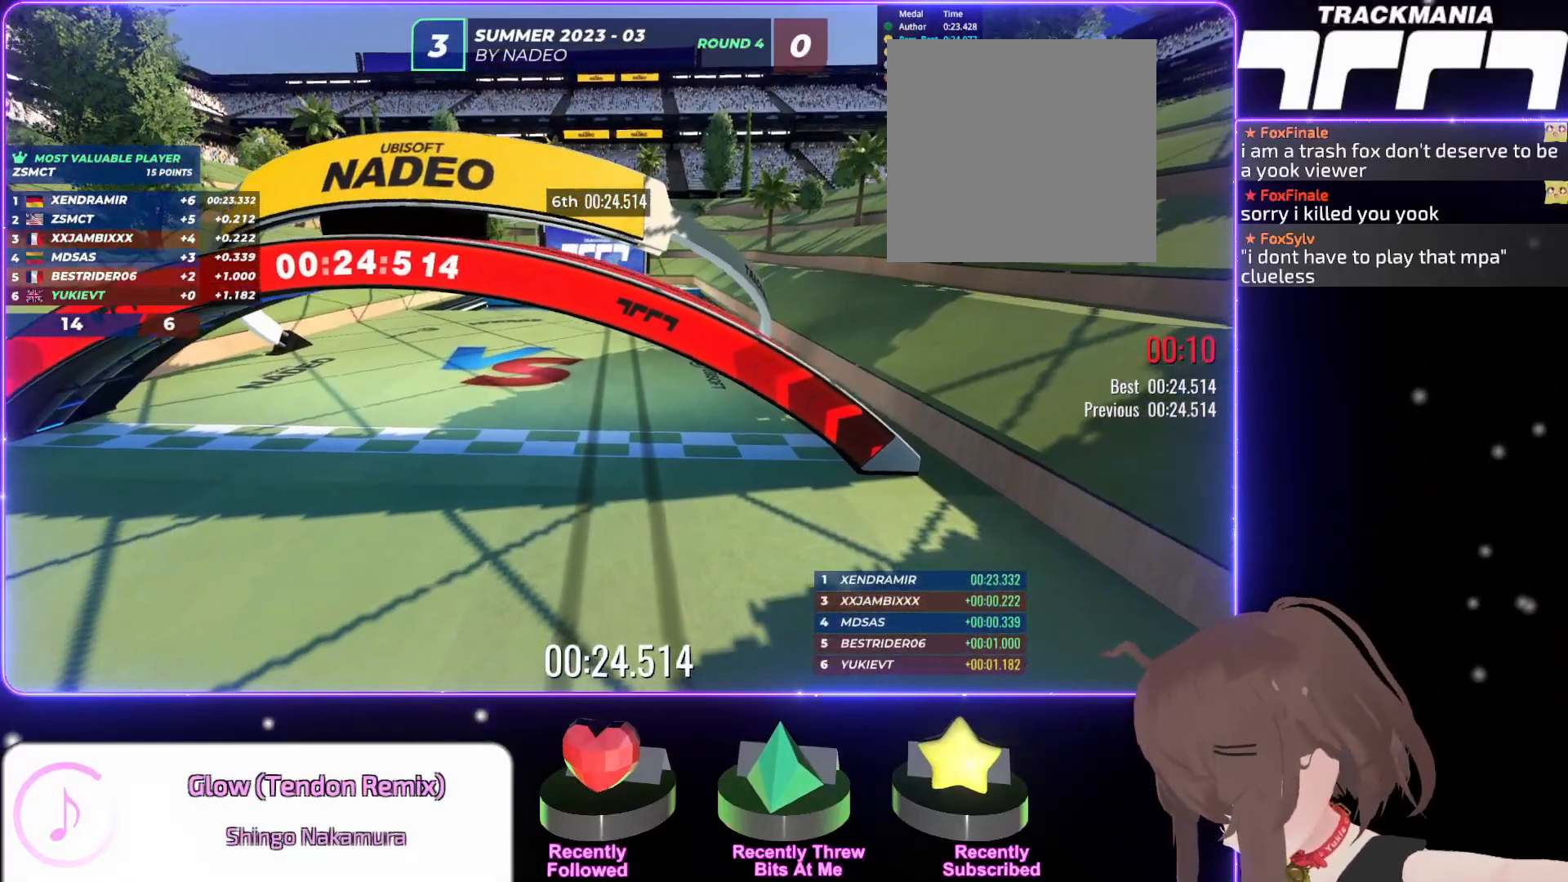
{"keys": [], "events": []}
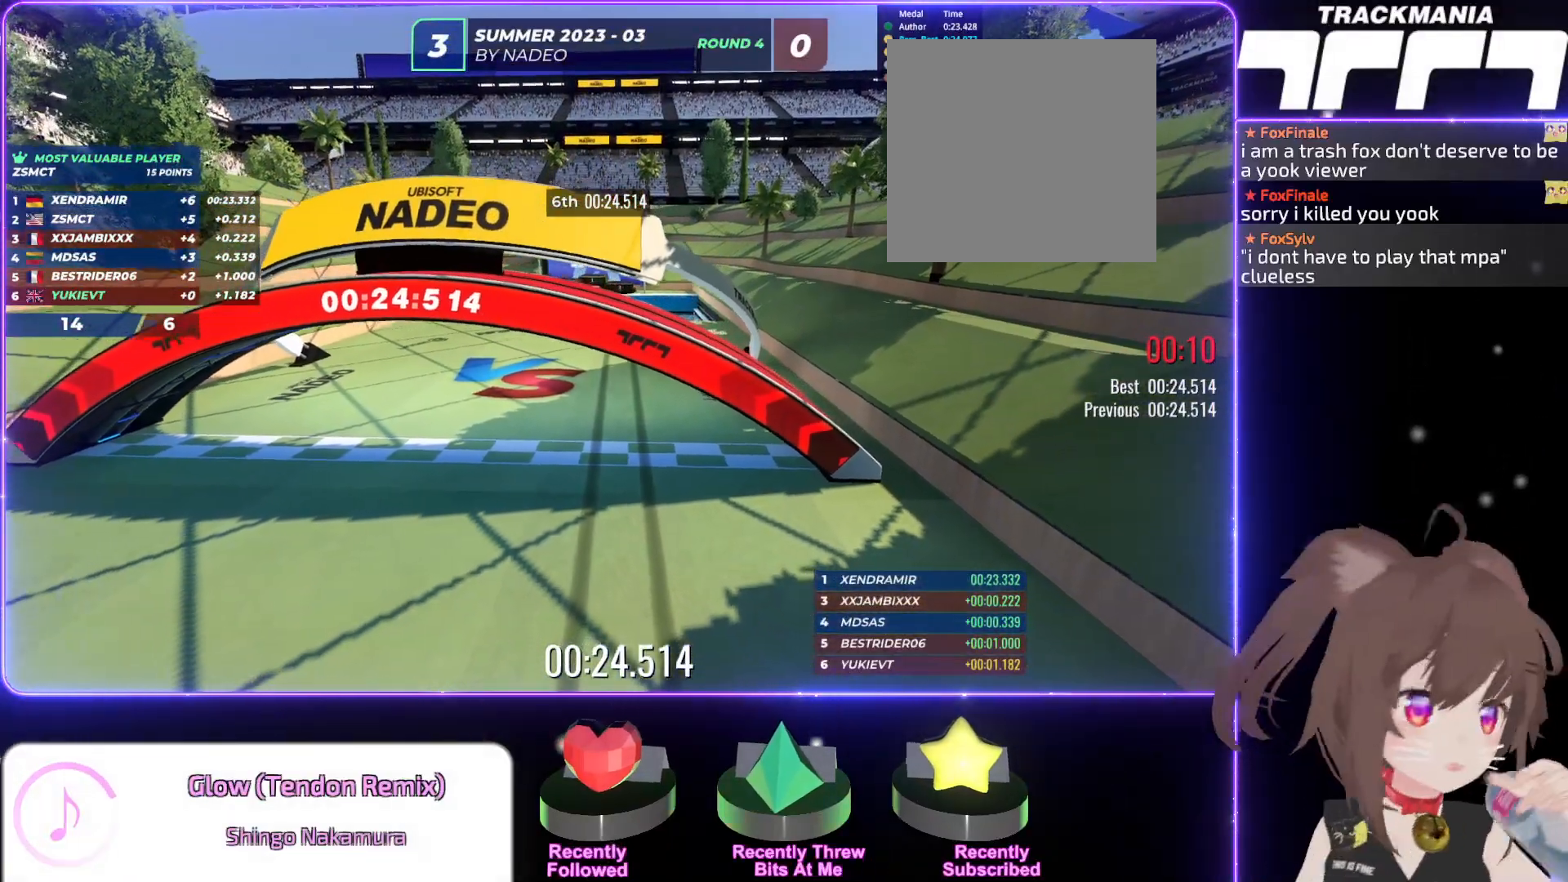
{"keys": [], "events": []}
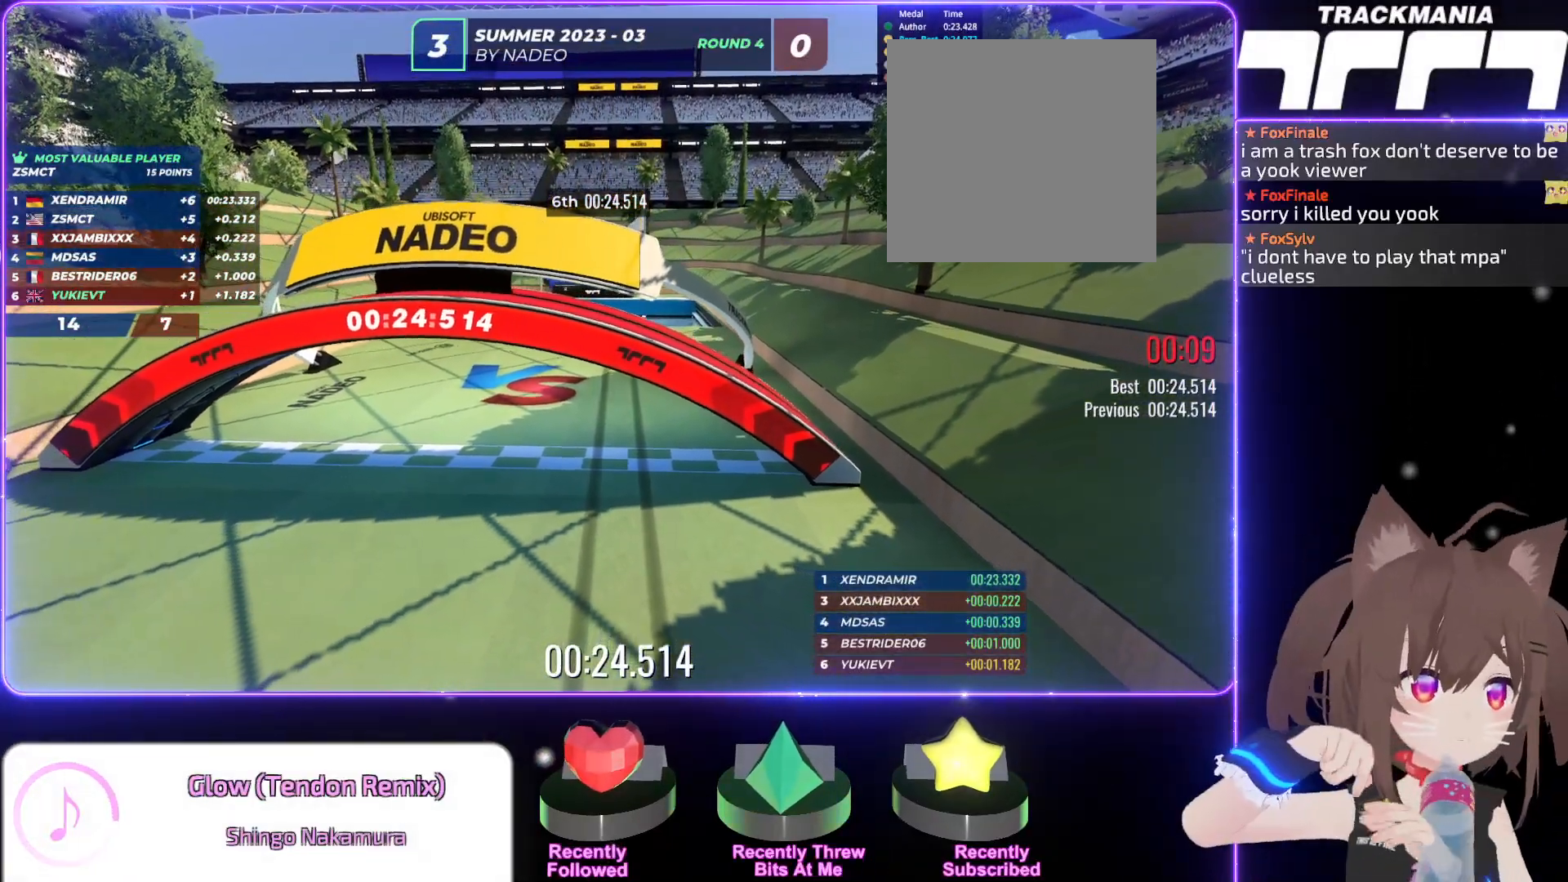
{"keys": [], "events": []}